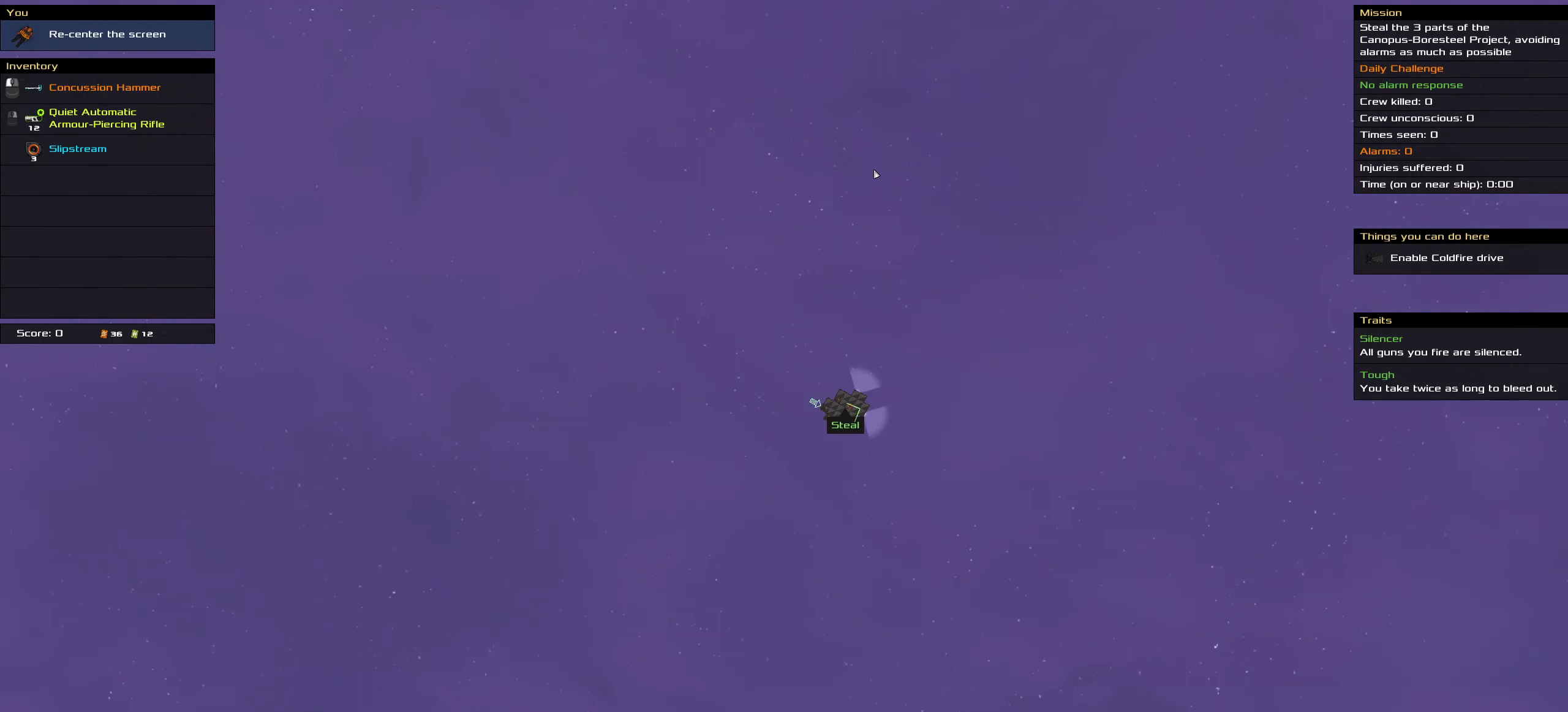
Gameplay with keyboard and mouse; each line is a JSON object with the keys and mouse buttons held at the frame after it. "events" lists presses ("down") and releases ("up") of ".", "/", "0", "1", "2", "3", "4", "5", "6", "7", "8", "9", "a", "alt_l", "alt_r", "b", "backslash", "backspace", "c", "caps_lock", "comma", "ctrl_l", "ctrl_r", "d", "down", "e", "equals", "f", "g", "h", "i", "j", "k", "l", "lbracket", "left", "m", "minus", "n", "o", "p", "q", "quote", "r", "rbracket", "return", "right", "s", "semicolon", "shift_l", "shift_r", "space", "super", "t", "tab", "tilde", "u", "up", "v", "w", "x", "y", "z", "mouse_left", "mouse_wheel" and "mouse_right" between this image and that frame as [ms after this image, input, new state], when the widget could be followed in between. "mouse_left", "mouse_wheel", "mouse_right" = the "left", "wheel", "right" buttons of the "mouse" list. No other keys are recorded. "wheel" means that the mouse wheel is clicked or scrolled. Not read: mouse_move.
{"keys": [], "mouse": [], "events": []}
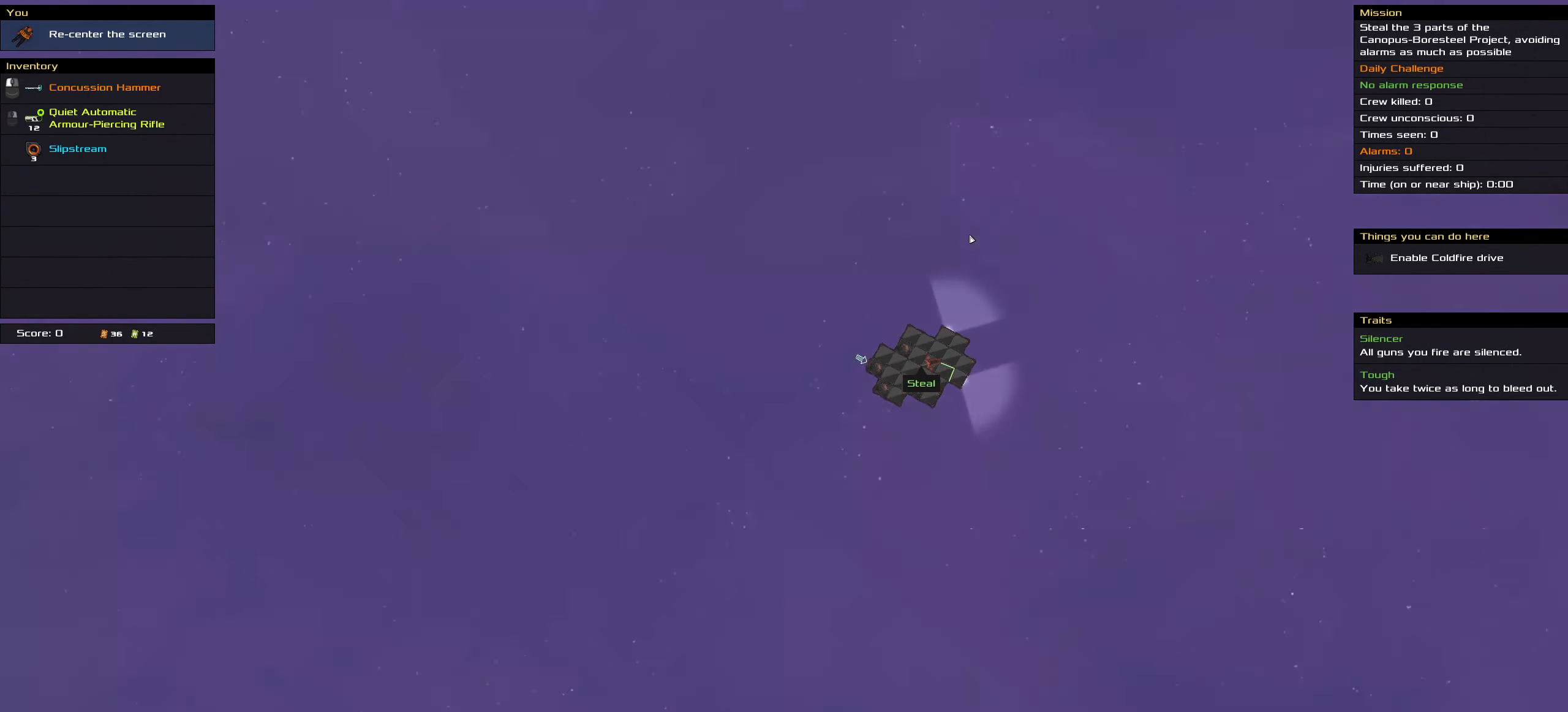
{"keys": [], "mouse": [], "events": [[100, "shift_l", "down"], [250, "shift_l", "up"]]}
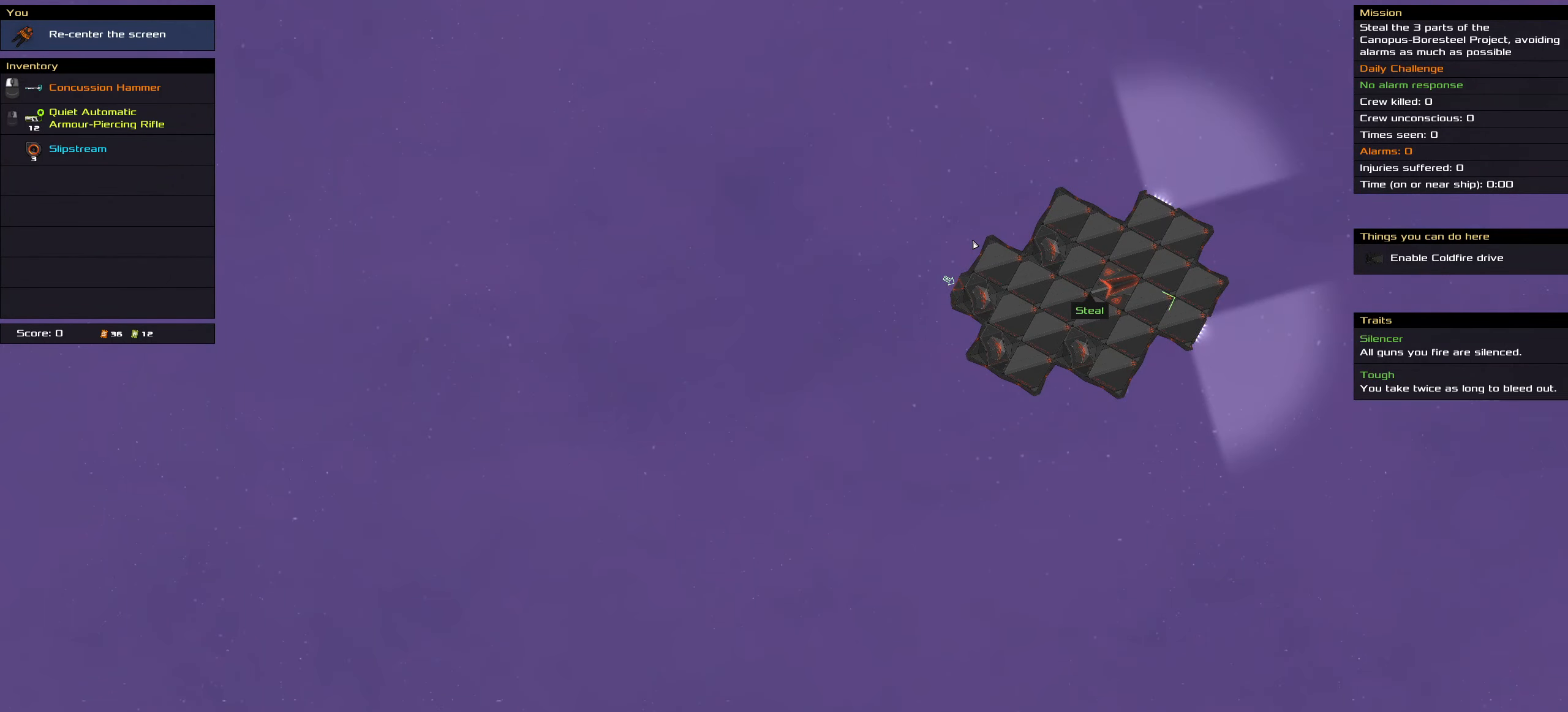
{"keys": [], "mouse": [], "events": []}
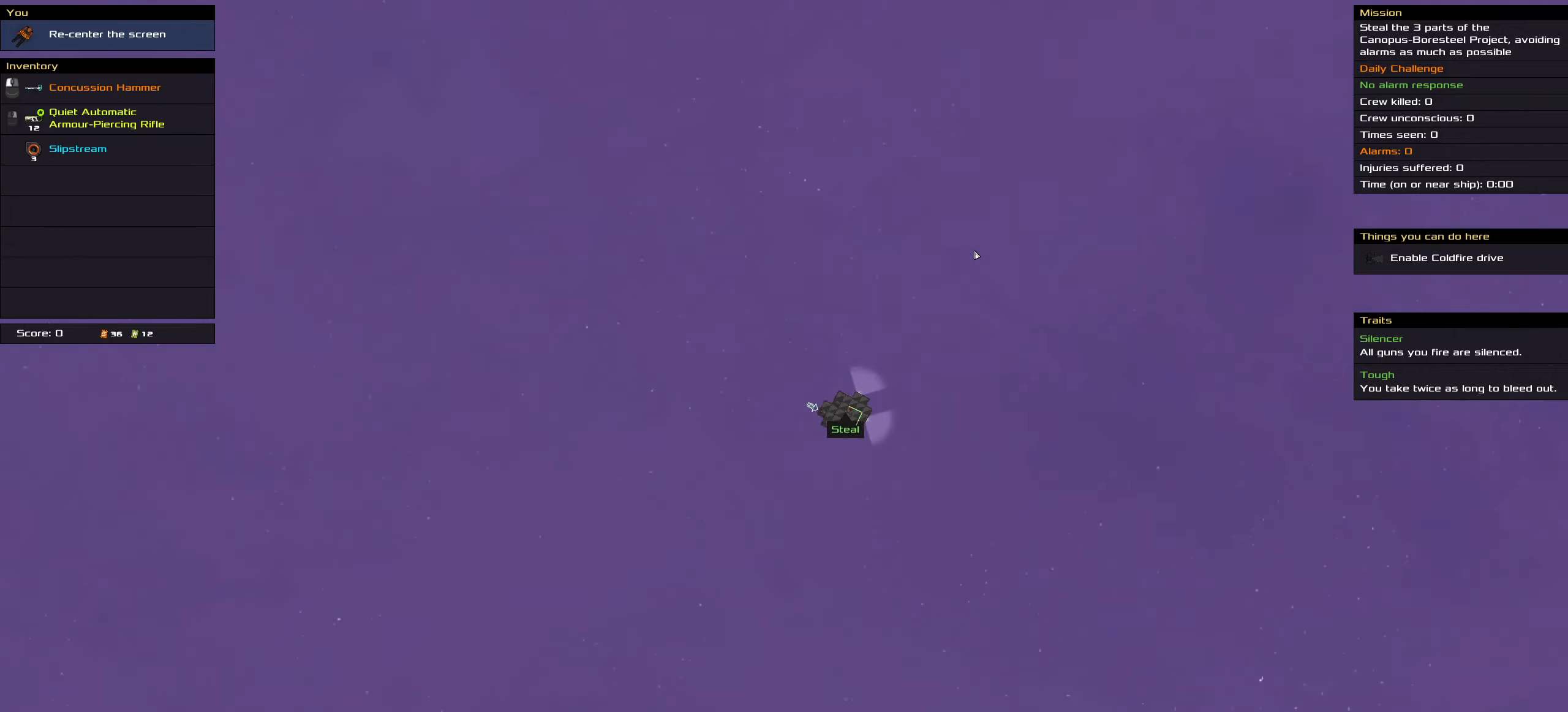
{"keys": [], "mouse": [], "events": []}
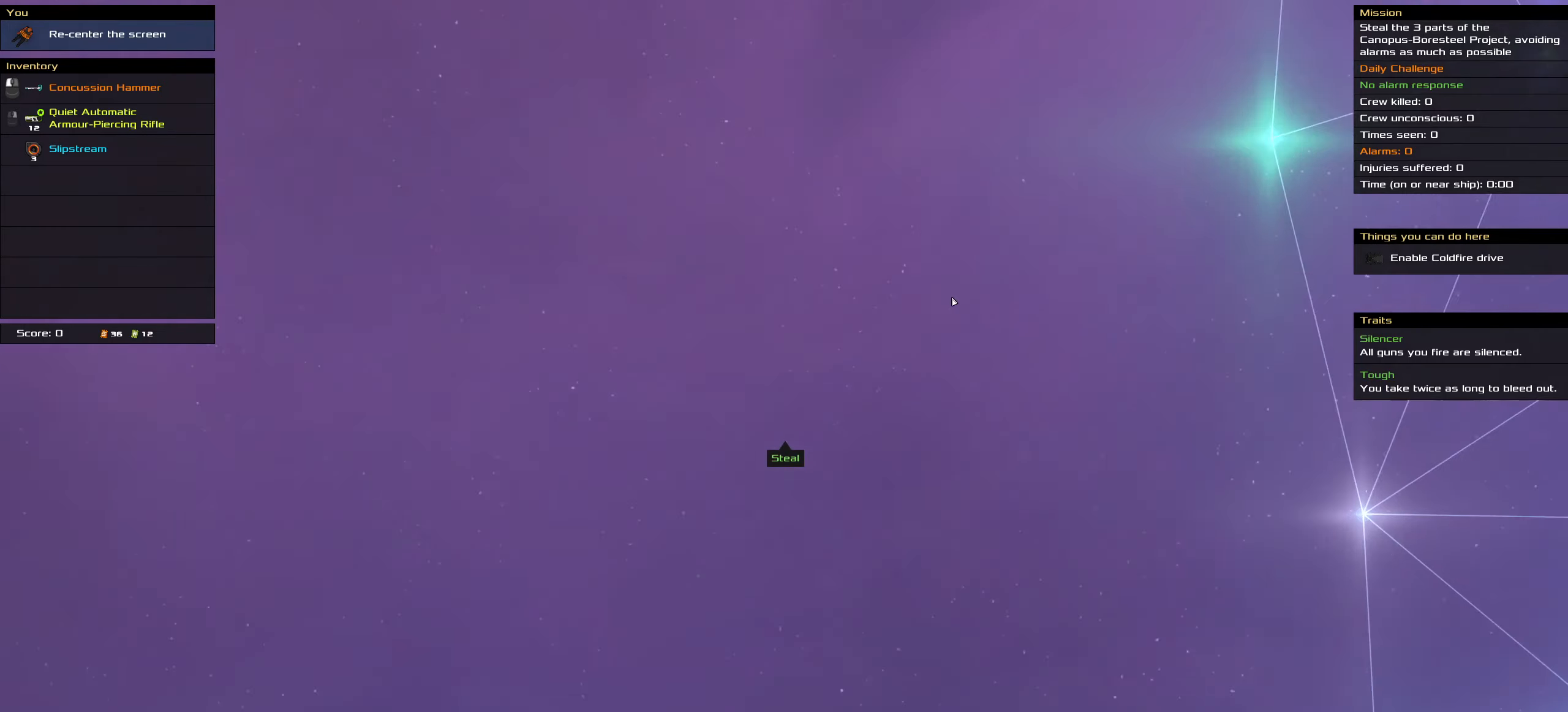
{"keys": [], "mouse": [], "events": []}
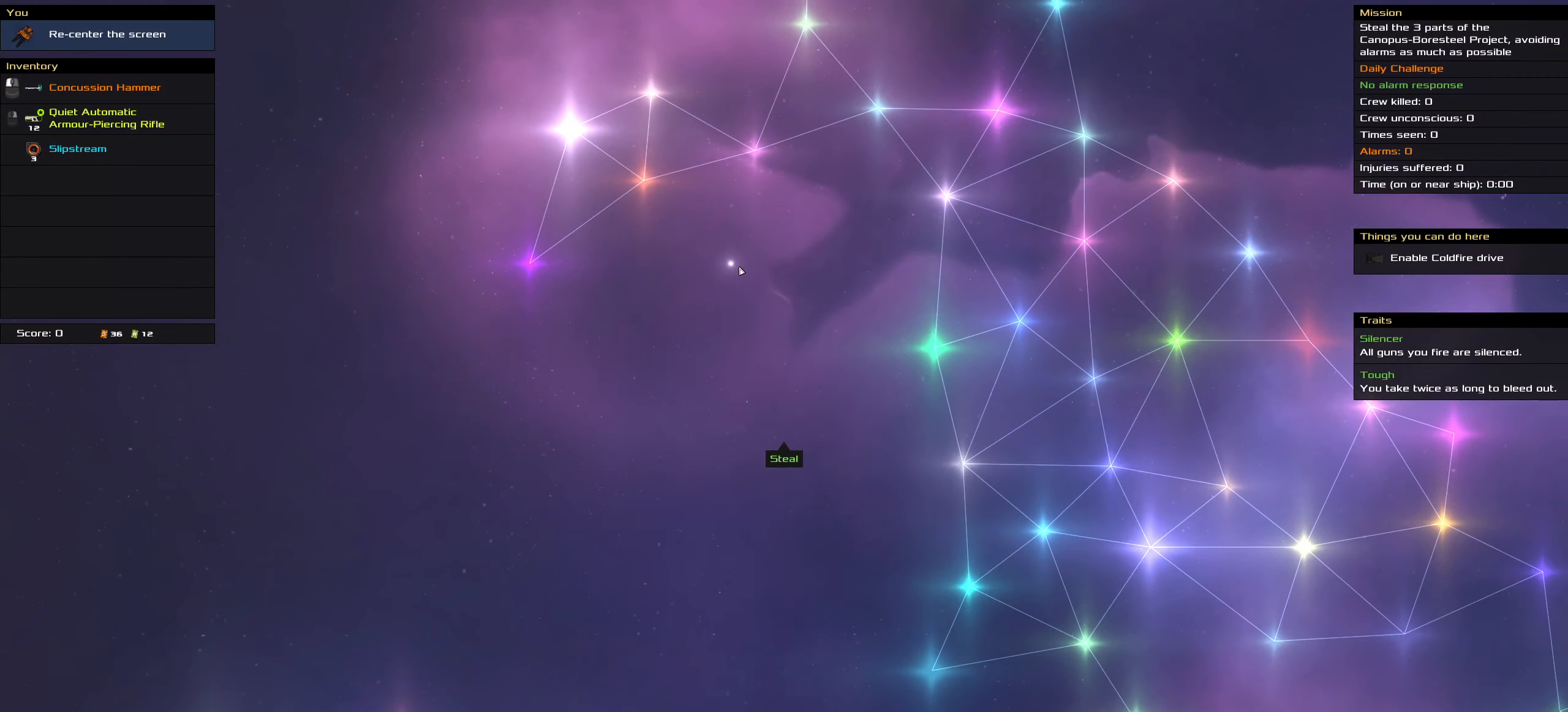
{"keys": [], "mouse": ["left"], "events": [[34, "mouse_left", "down"]]}
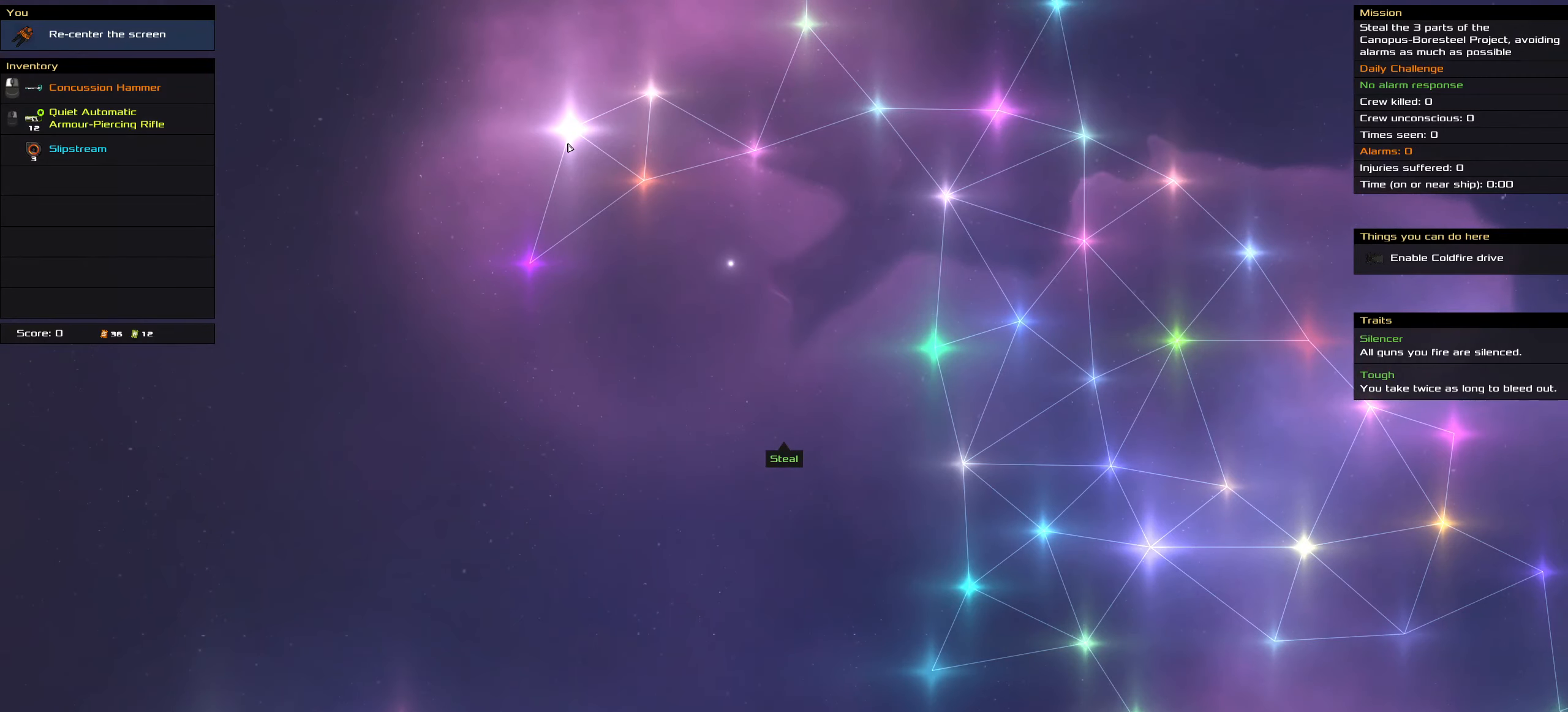
{"keys": ["space"], "mouse": ["left"], "events": [[417, "space", "down"]]}
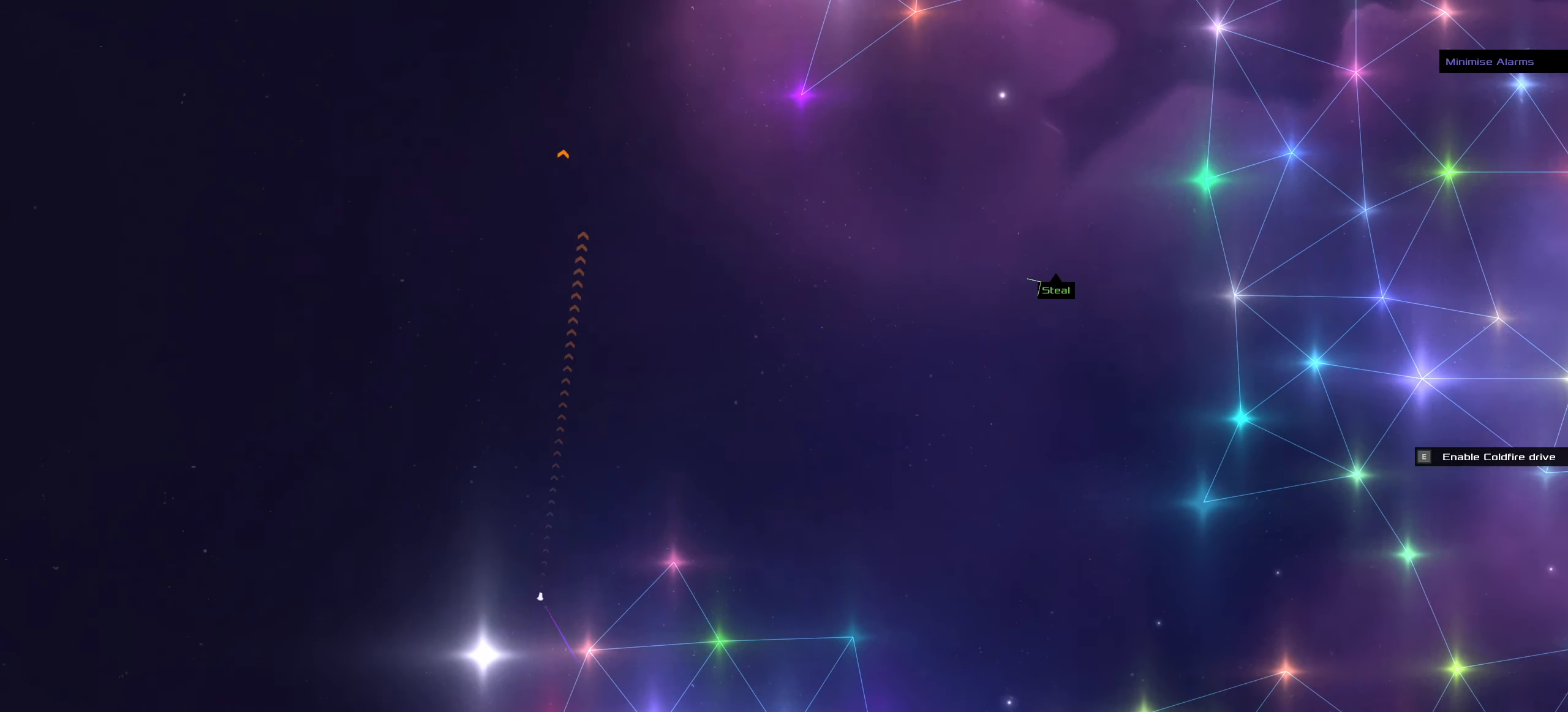
{"keys": [], "mouse": ["left"], "events": [[17, "space", "up"]]}
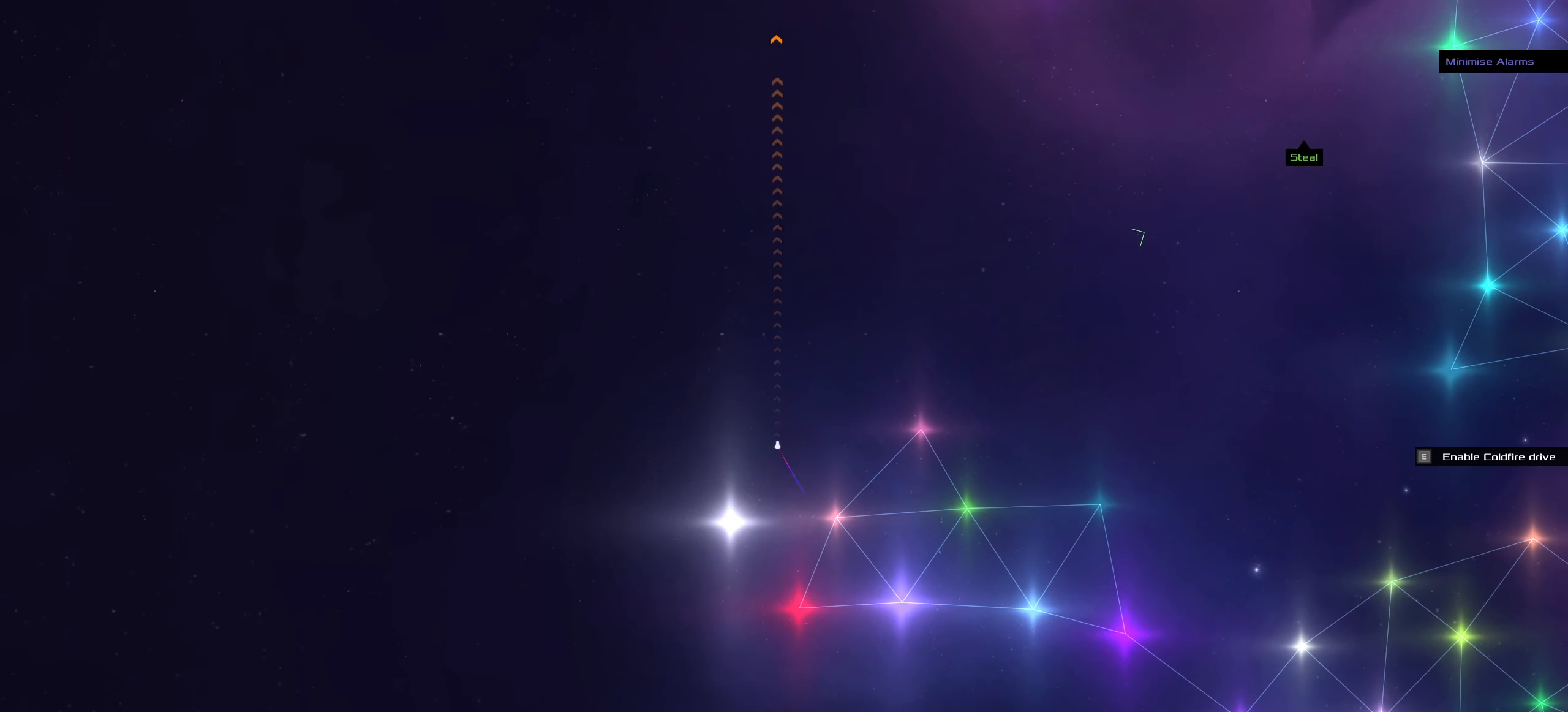
{"keys": [], "mouse": ["left"], "events": []}
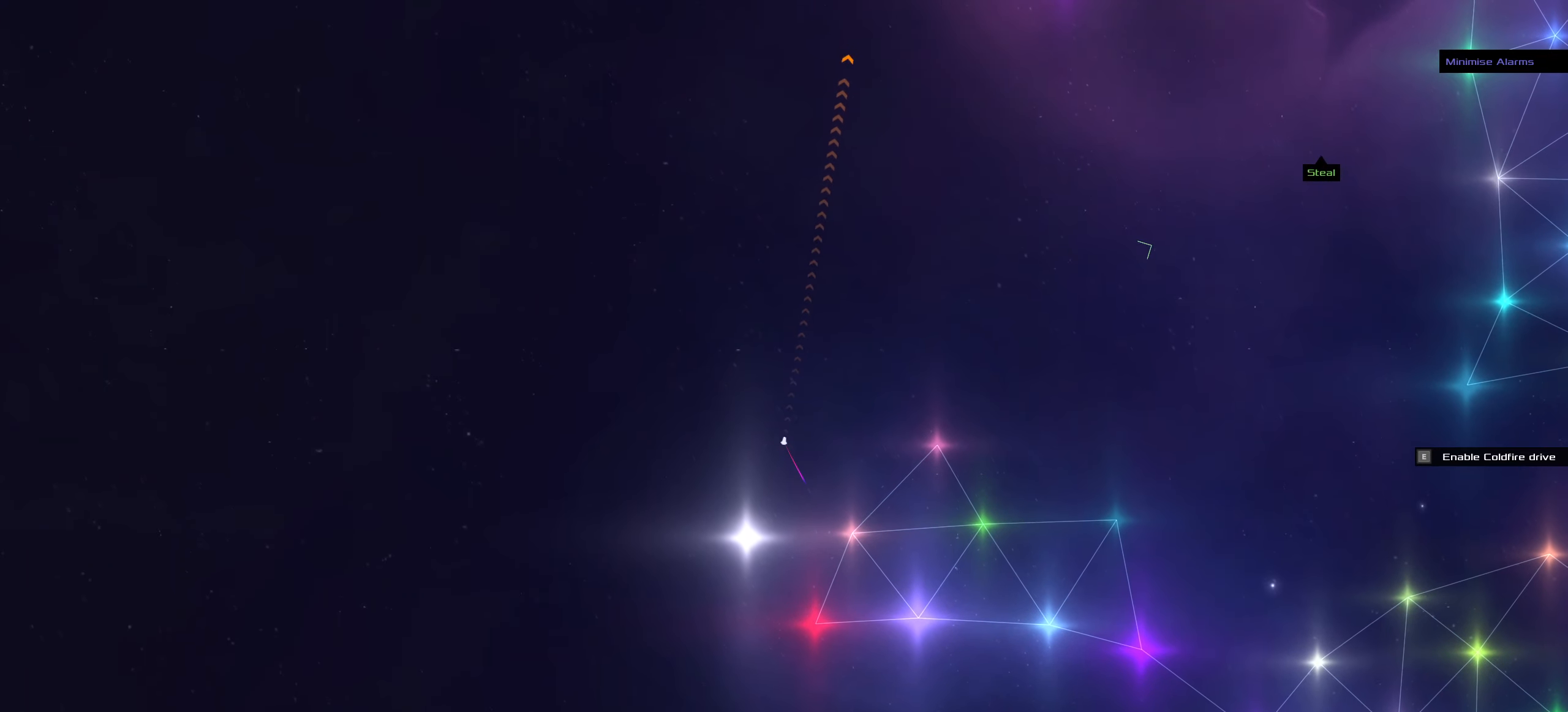
{"keys": [], "mouse": ["left"], "events": [[134, "f", "down"], [317, "f", "up"]]}
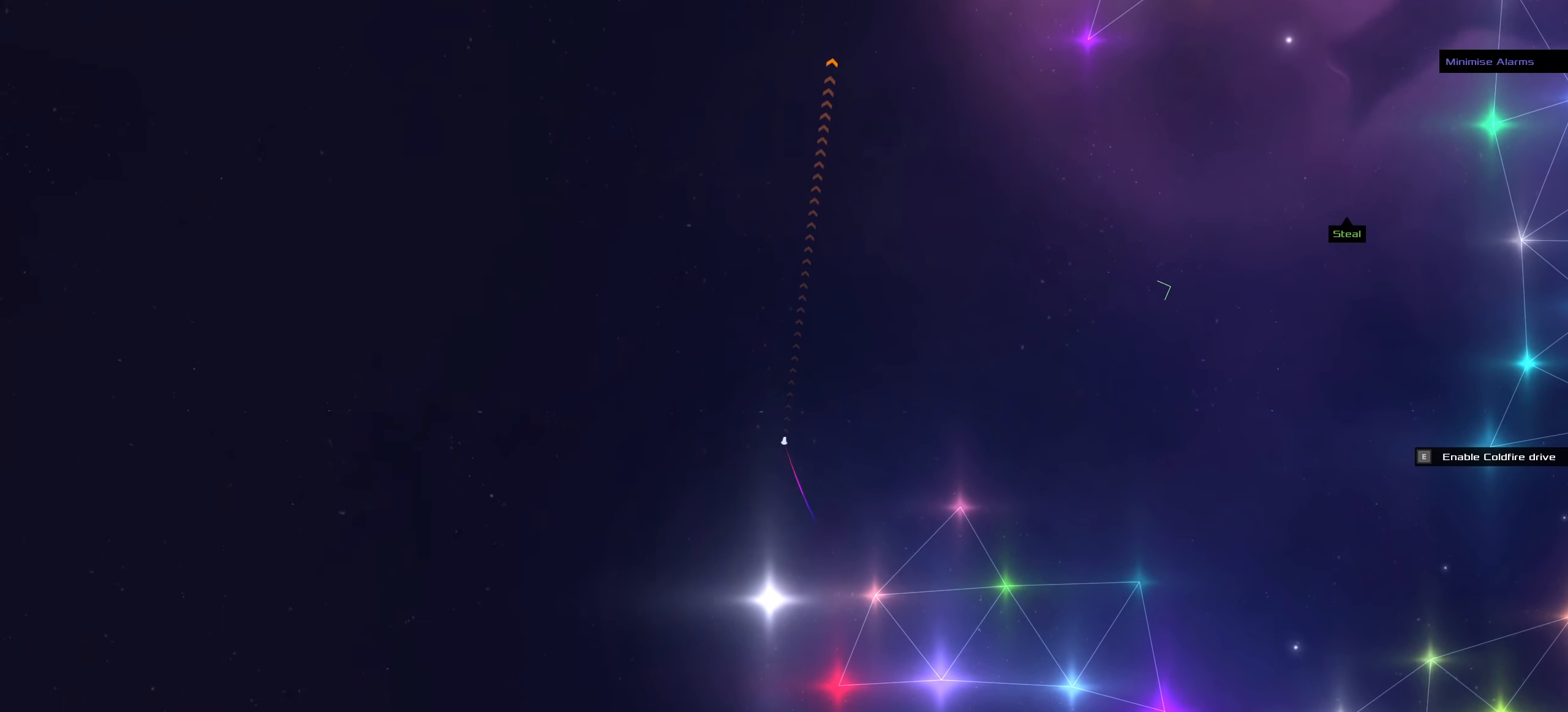
{"keys": [], "mouse": ["left"], "events": [[150, "space", "down"], [250, "space", "up"]]}
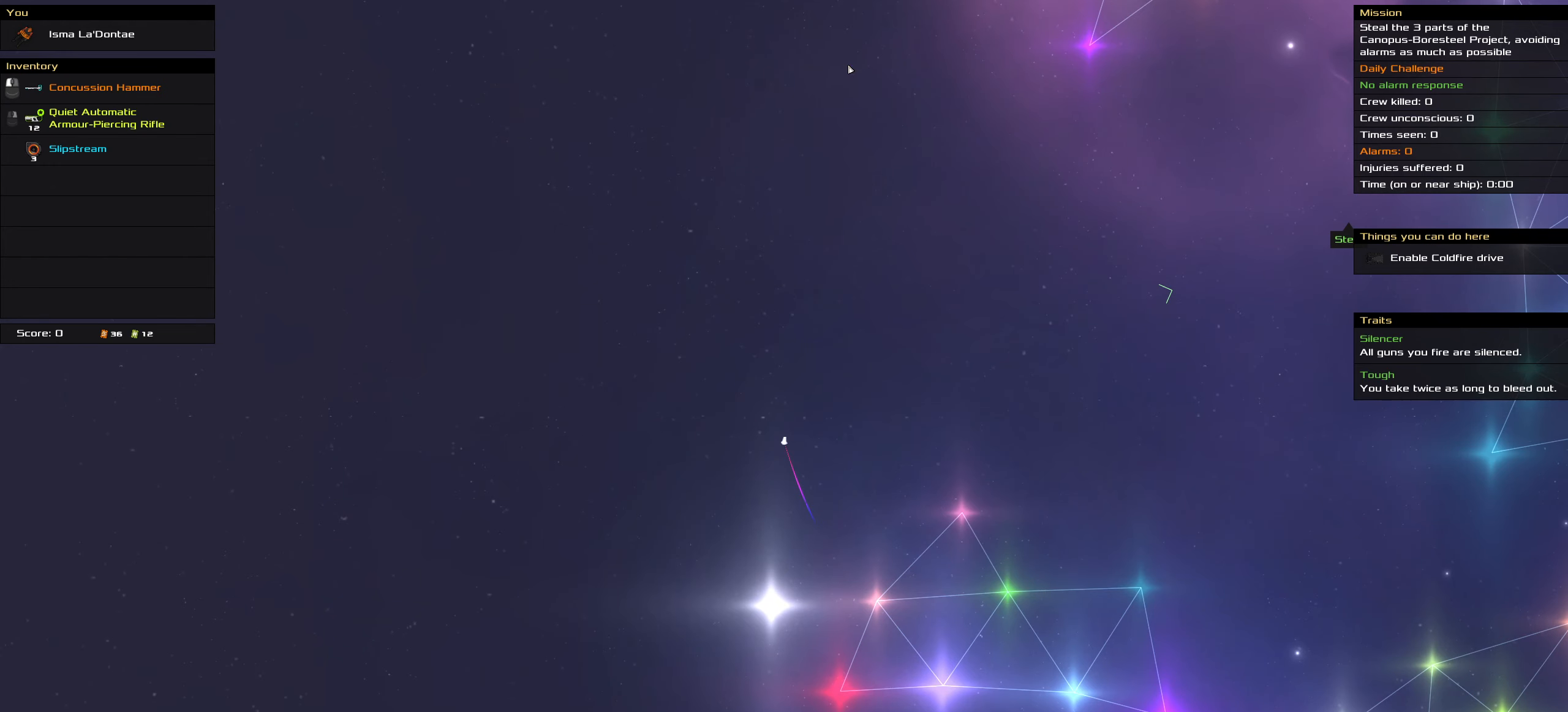
{"keys": [], "mouse": ["left"], "events": [[167, "space", "down"], [300, "space", "up"]]}
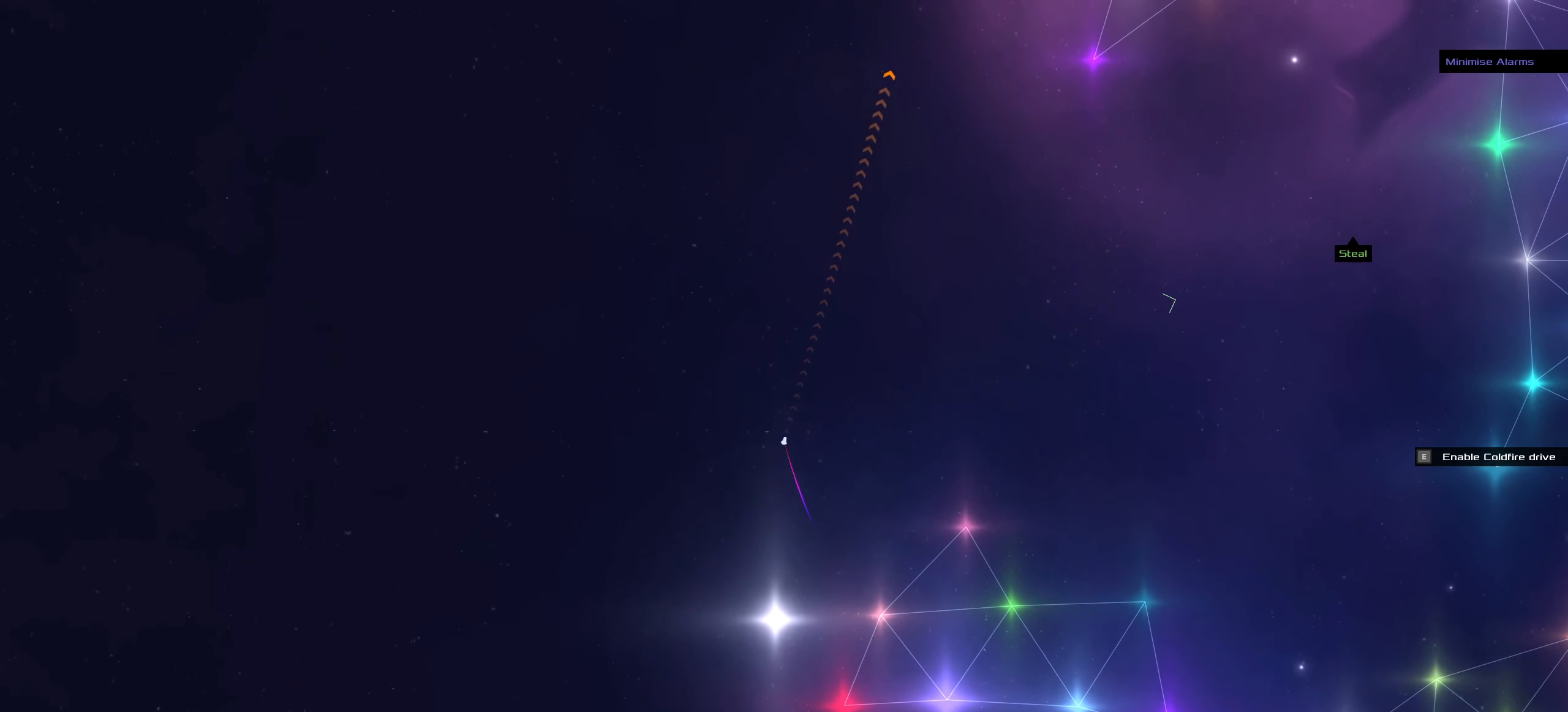
{"keys": ["f"], "mouse": ["left"], "events": [[50, "f", "down"]]}
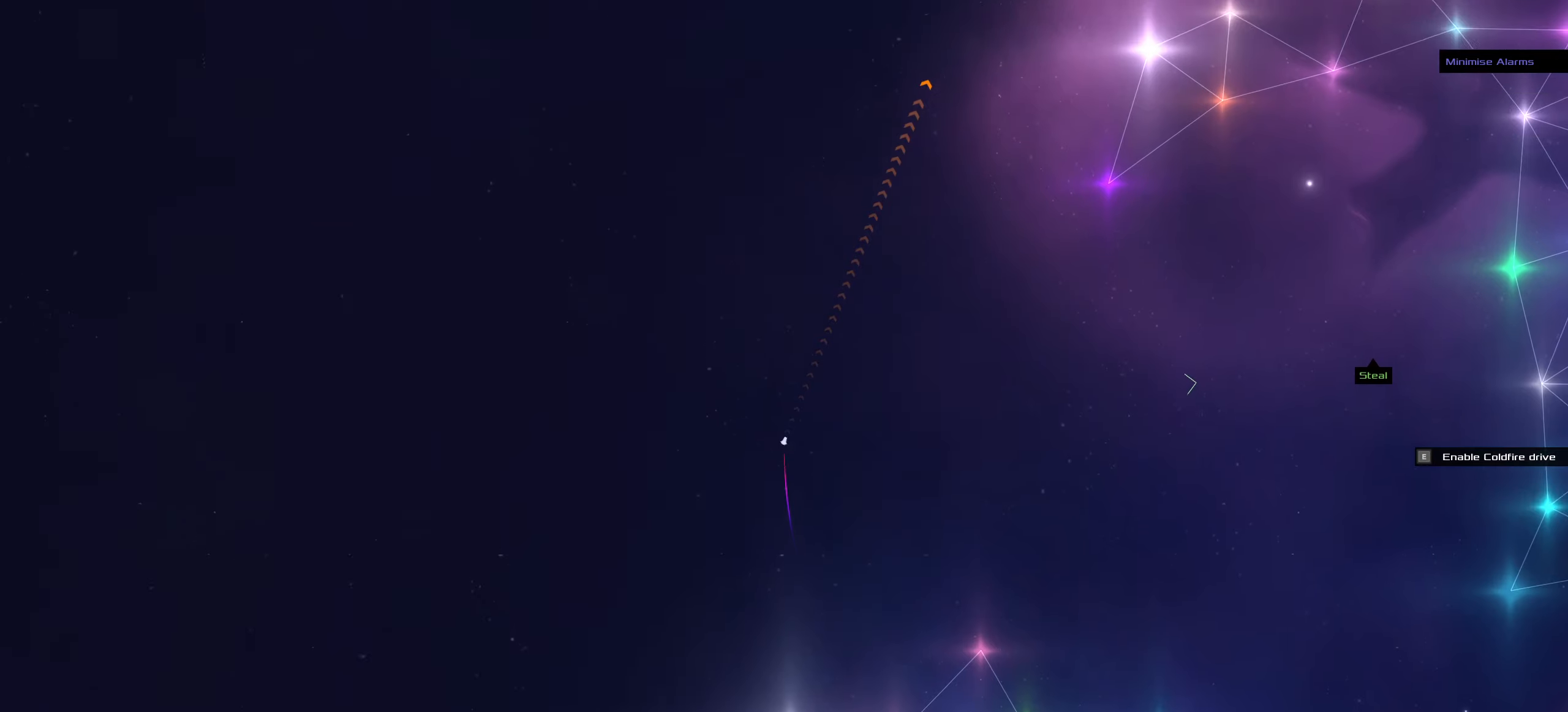
{"keys": ["f"], "mouse": [], "events": [[100, "mouse_left", "up"]]}
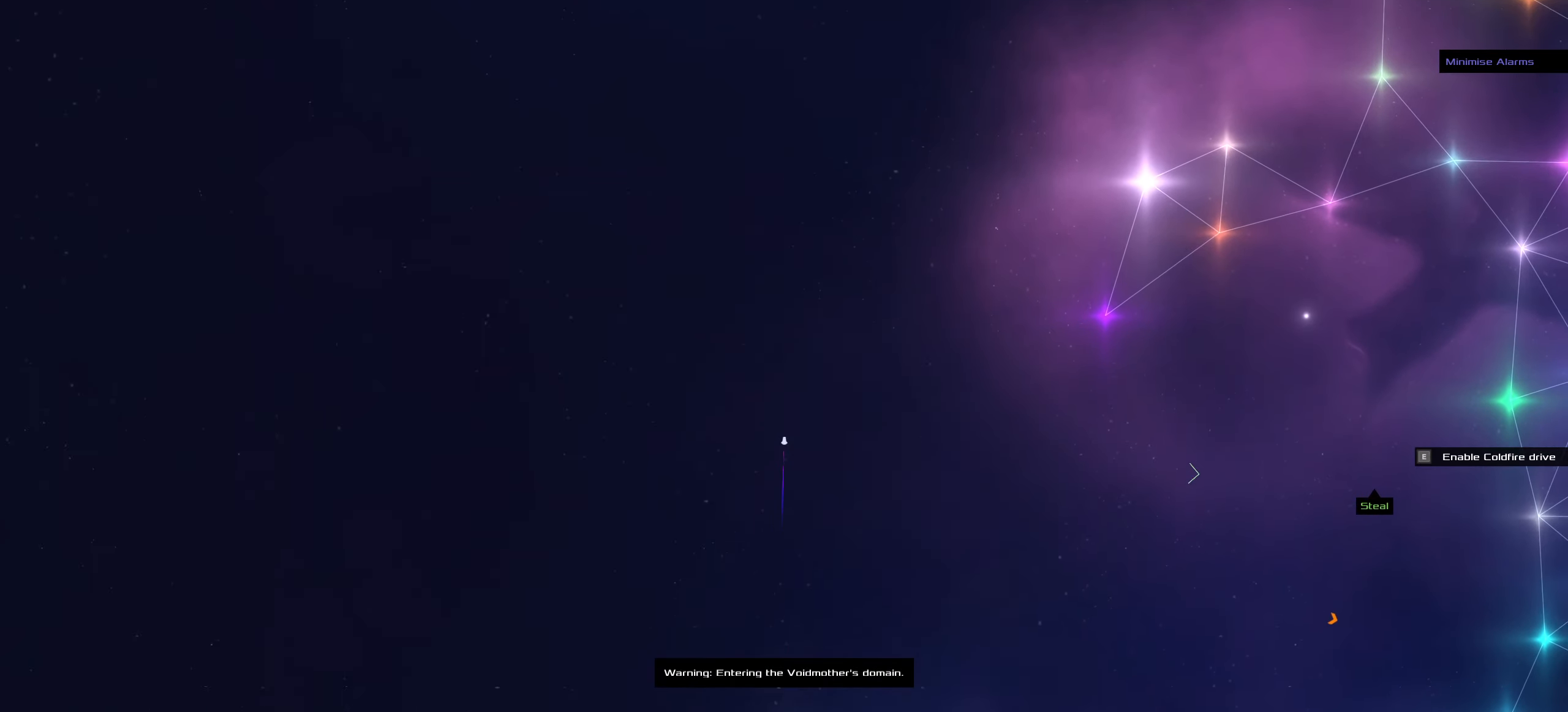
{"keys": ["f"], "mouse": ["right"], "events": [[400, "mouse_right", "down"]]}
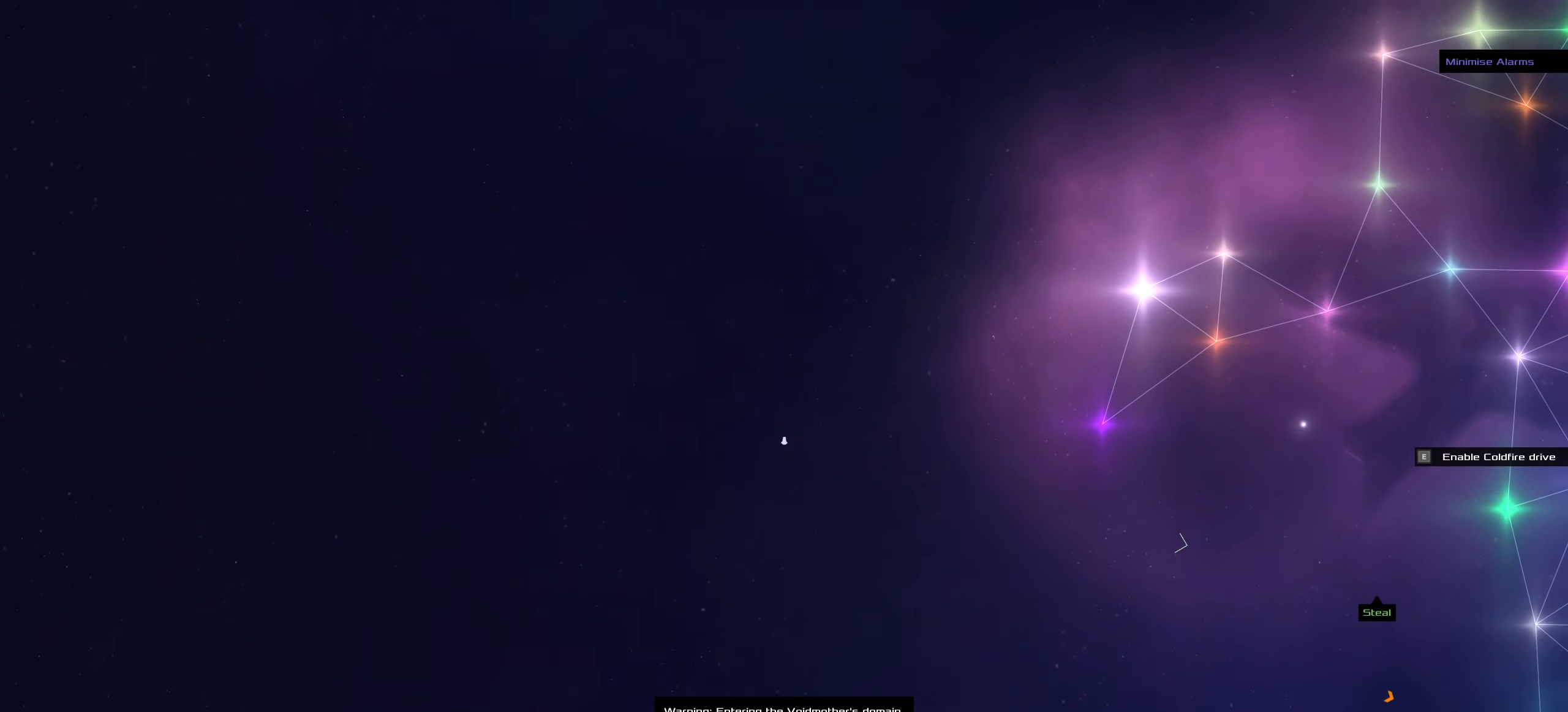
{"keys": ["f"], "mouse": [], "events": [[33, "mouse_right", "up"], [133, "space", "down"], [283, "space", "up"]]}
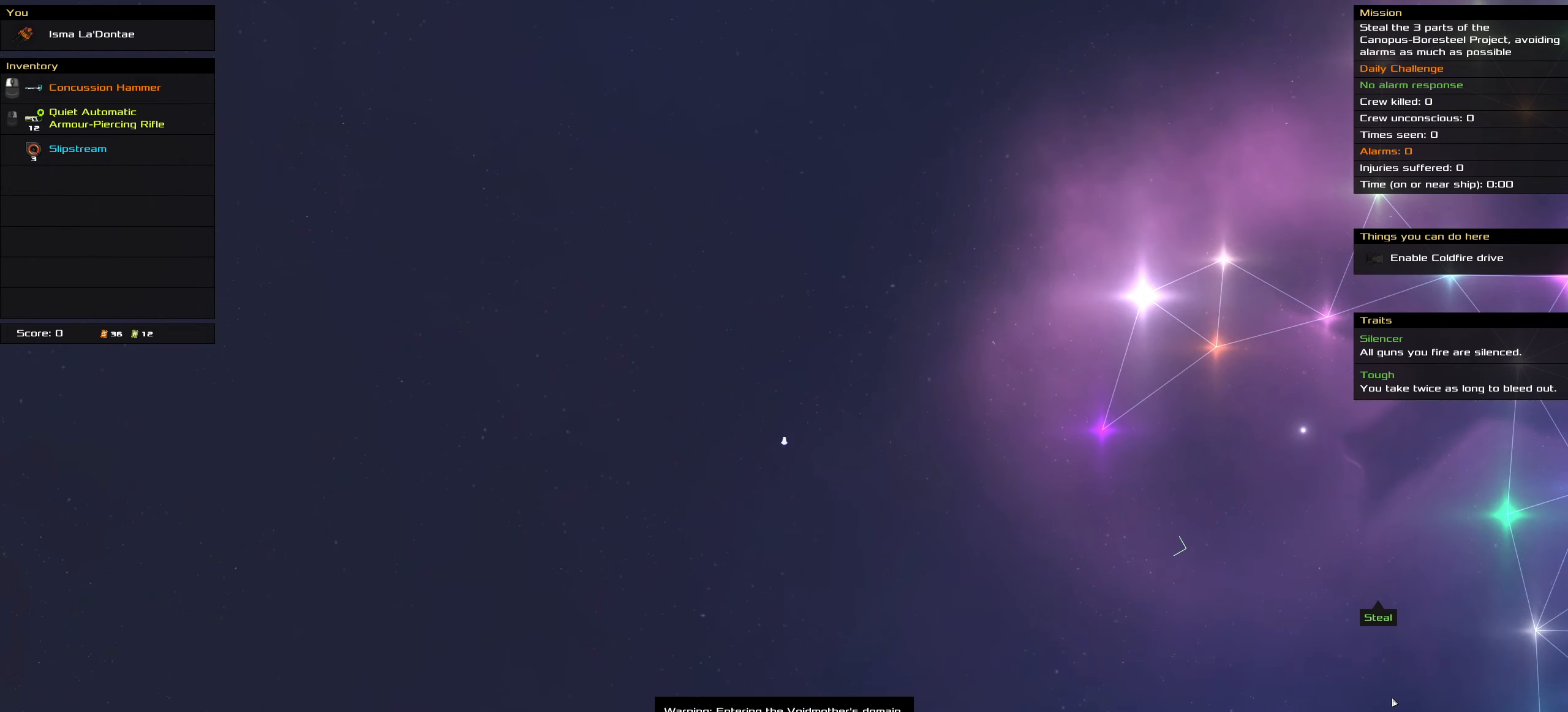
{"keys": ["space"], "mouse": ["right"], "events": [[16, "f", "up"], [150, "mouse_right", "down"], [433, "space", "down"]]}
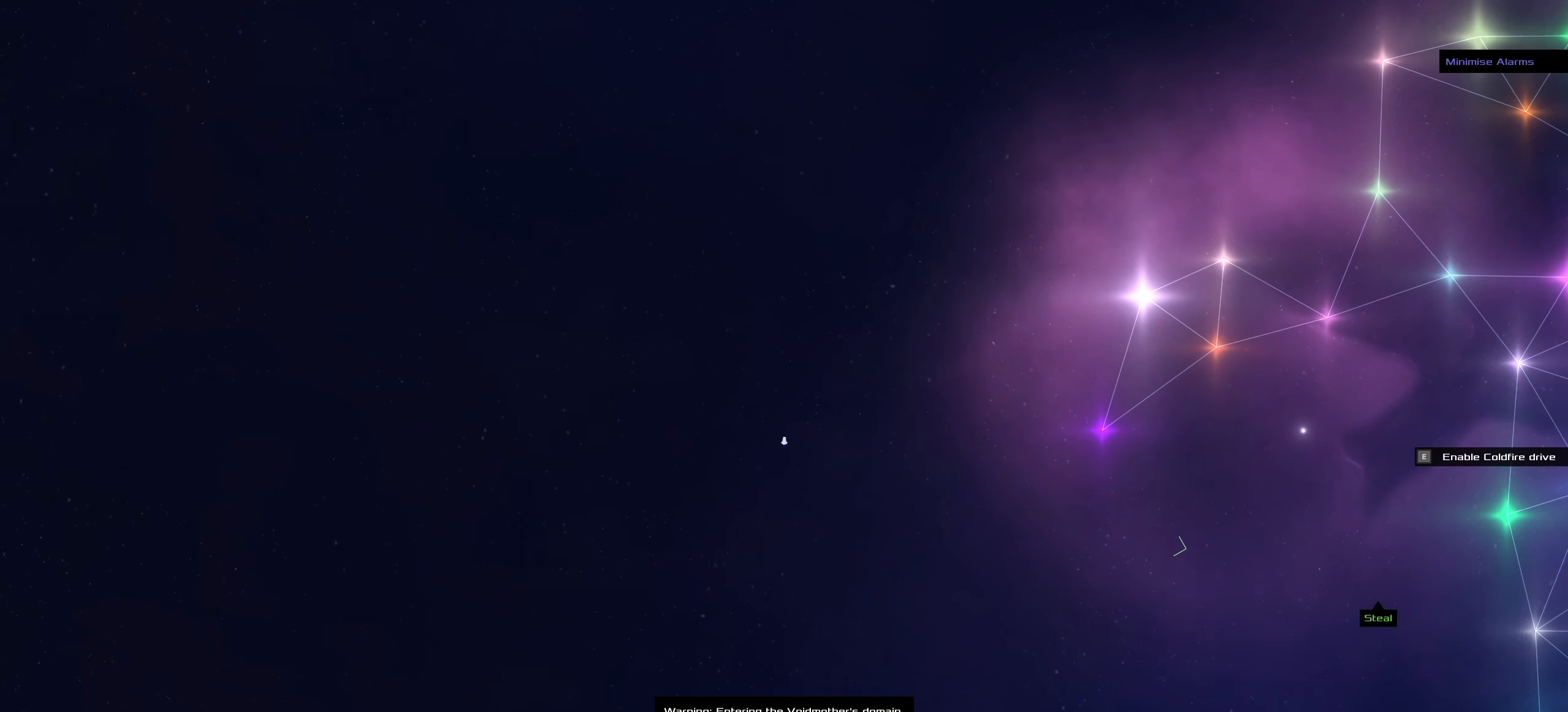
{"keys": ["f"], "mouse": ["left"], "events": [[66, "space", "up"], [116, "mouse_left", "down"], [166, "mouse_right", "up"], [400, "f", "down"]]}
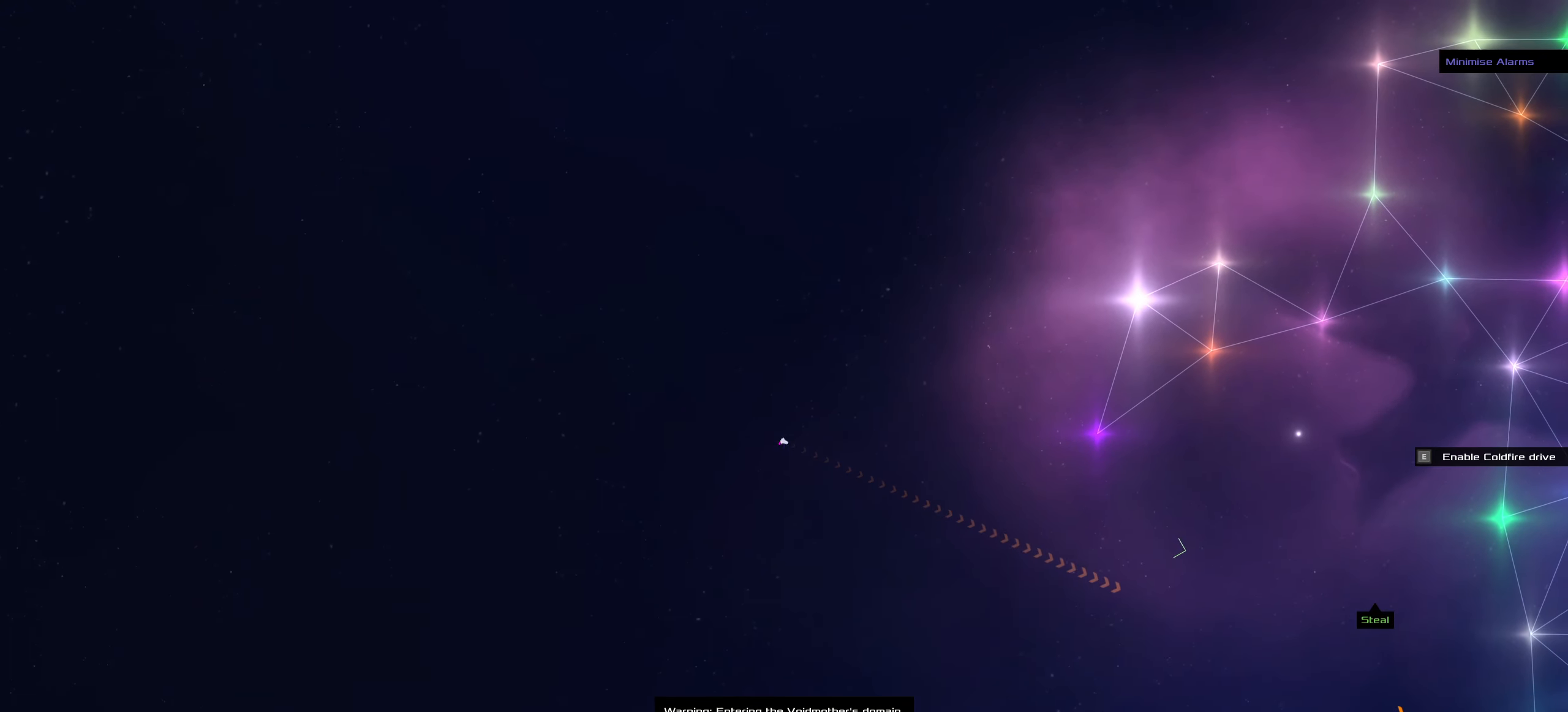
{"keys": [], "mouse": [], "events": [[283, "f", "up"], [466, "mouse_left", "up"]]}
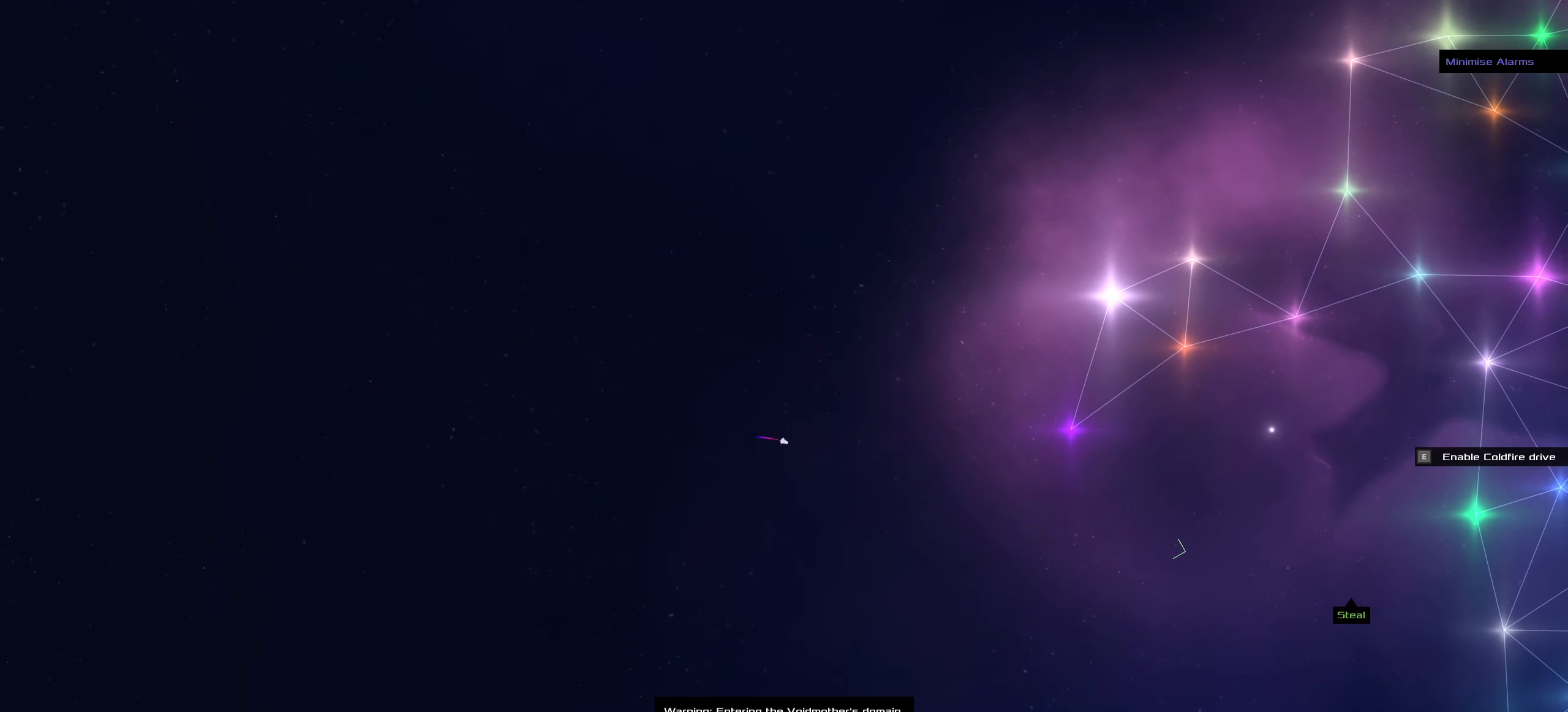
{"keys": [], "mouse": [], "events": [[200, "mouse_left", "down"], [333, "mouse_left", "up"]]}
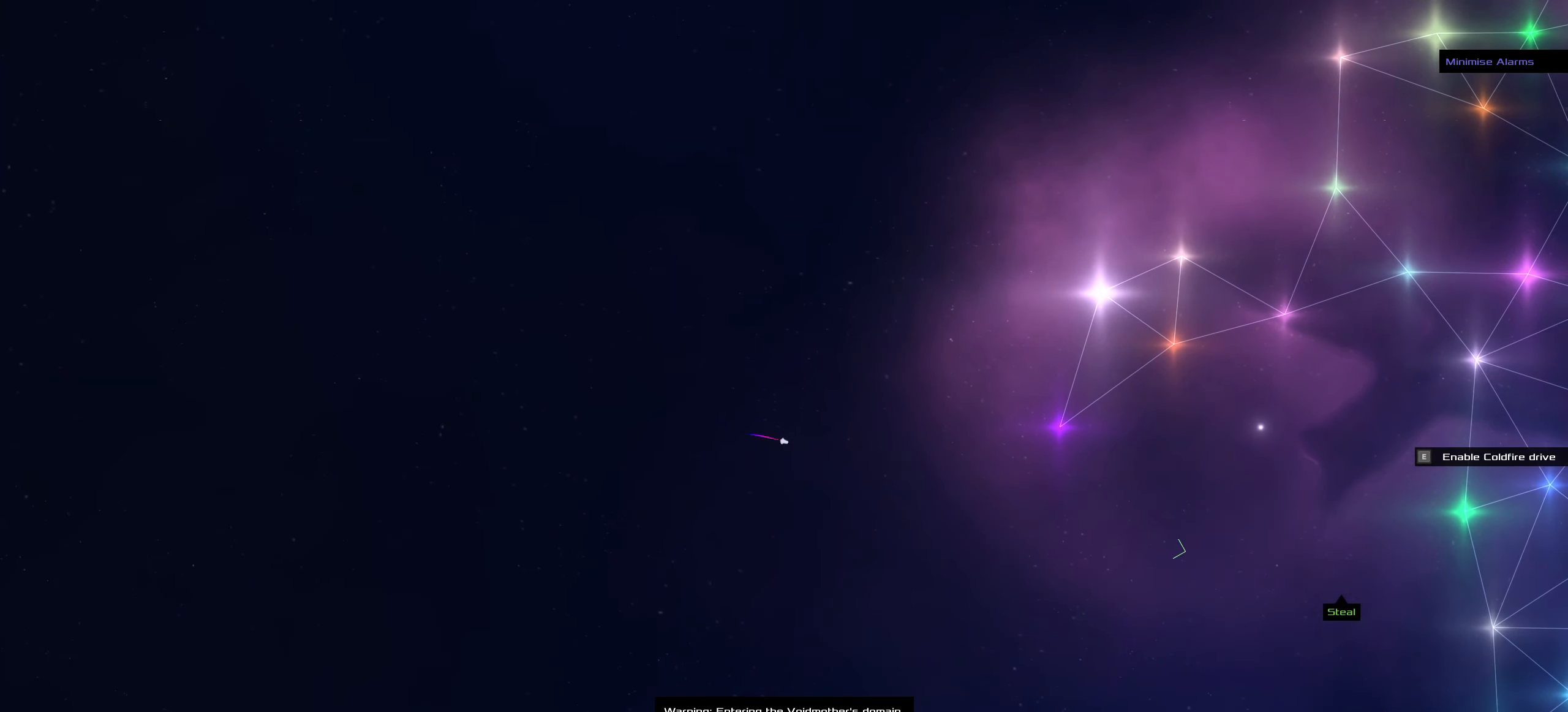
{"keys": [], "mouse": [], "events": [[166, "space", "down"], [300, "space", "up"]]}
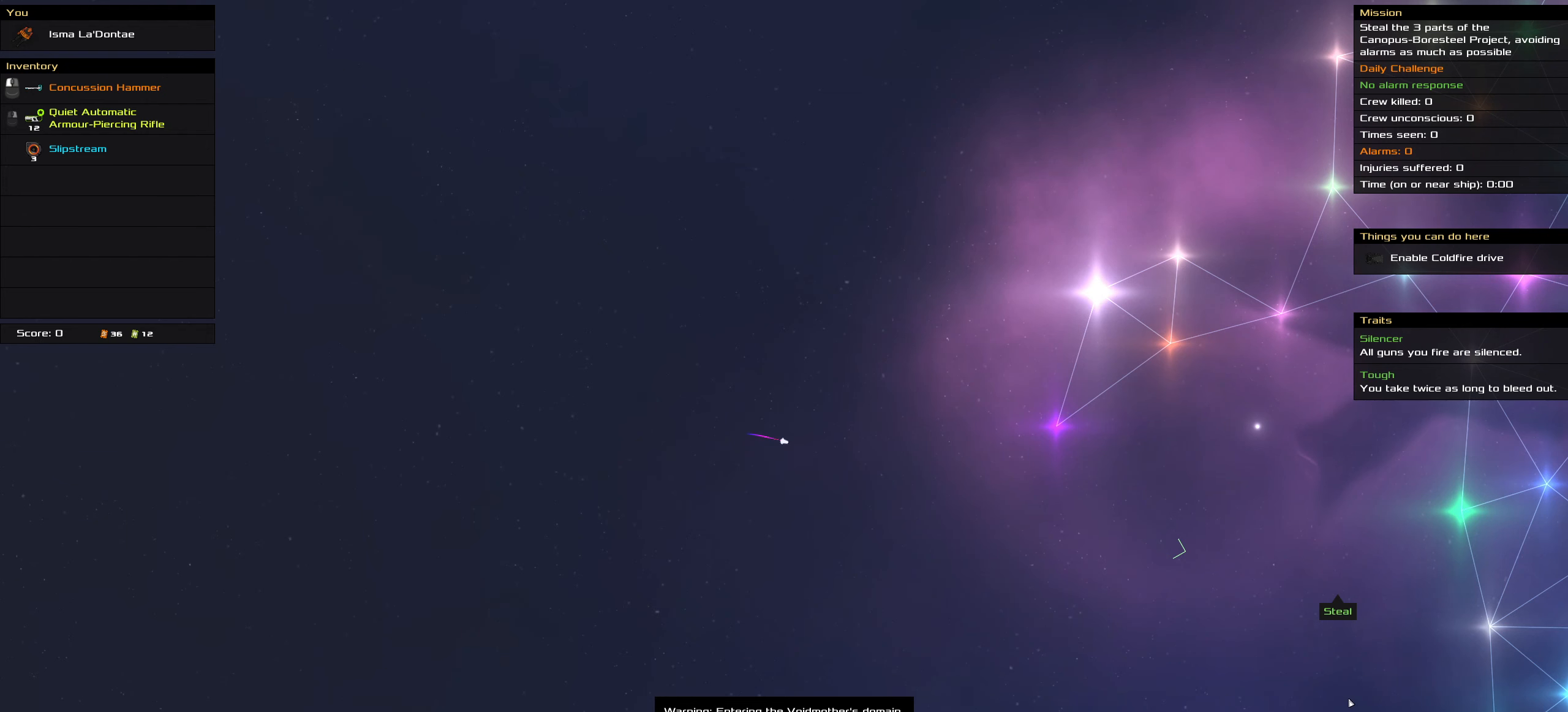
{"keys": [], "mouse": [], "events": []}
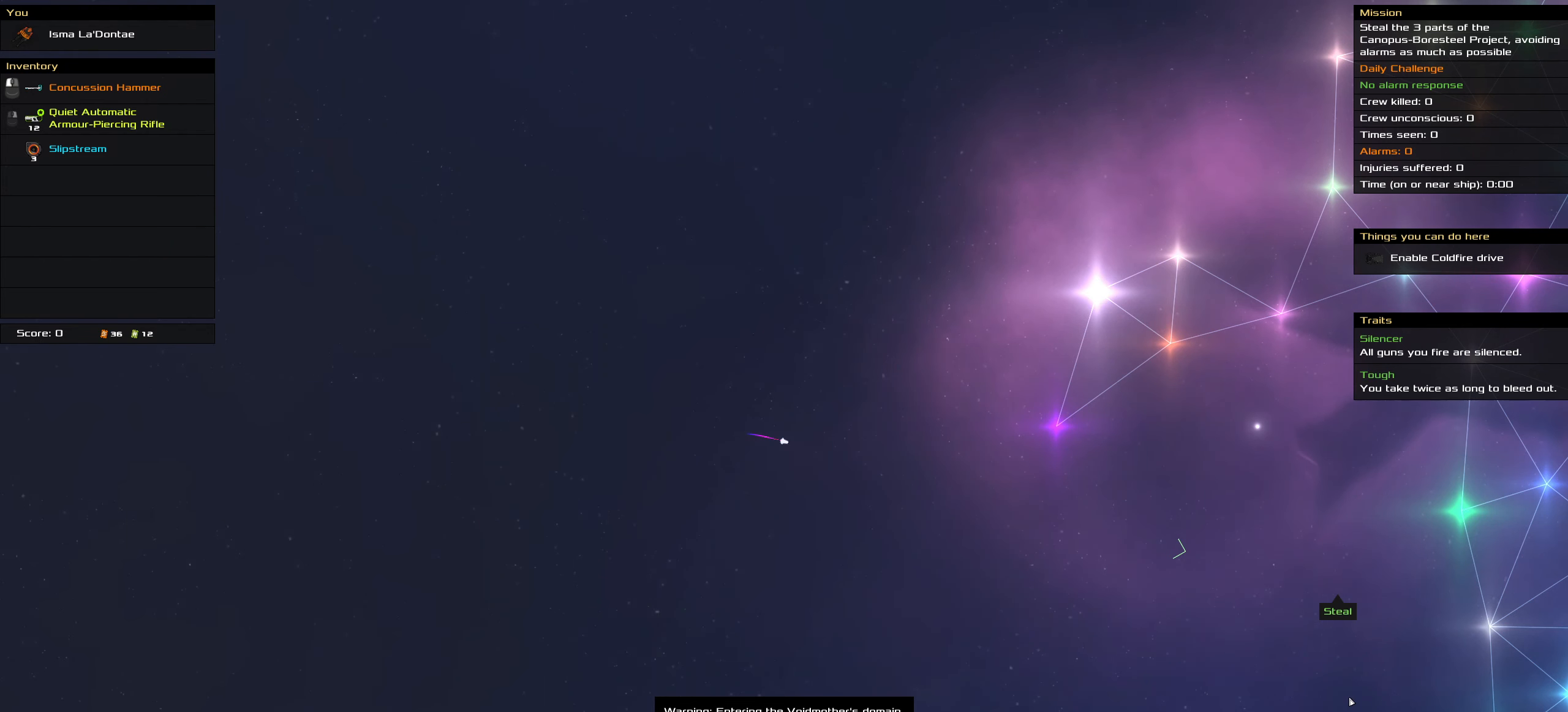
{"keys": [], "mouse": [], "events": []}
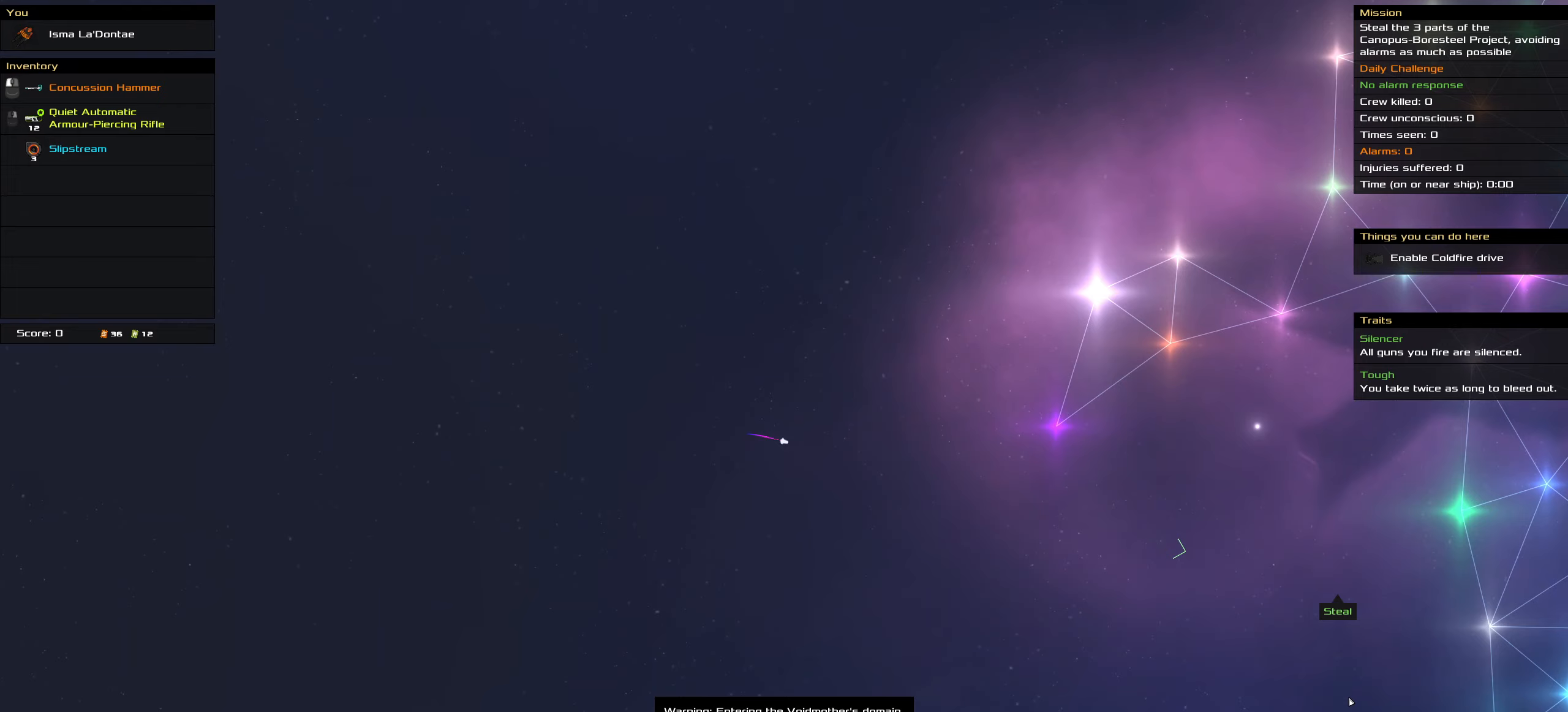
{"keys": [], "mouse": [], "events": []}
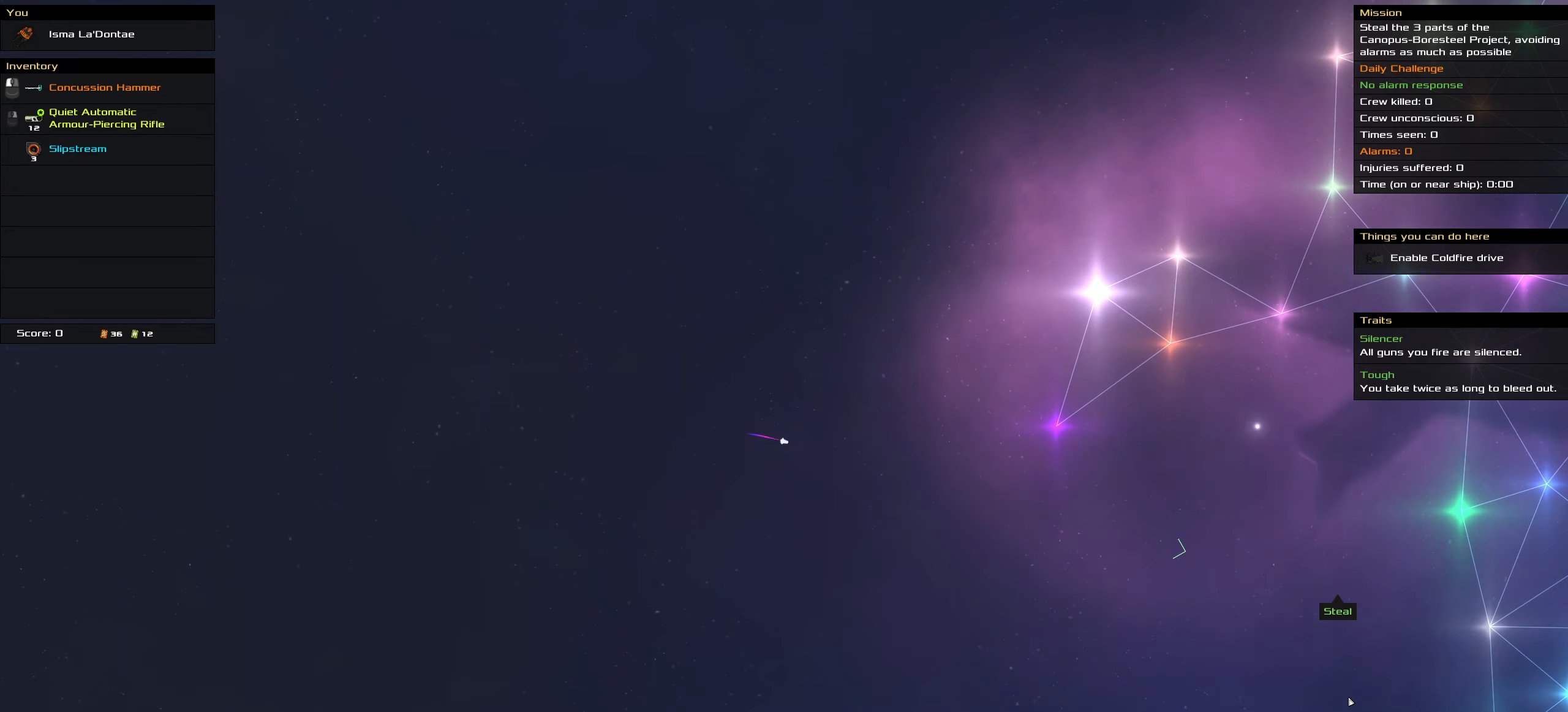
{"keys": [], "mouse": [], "events": []}
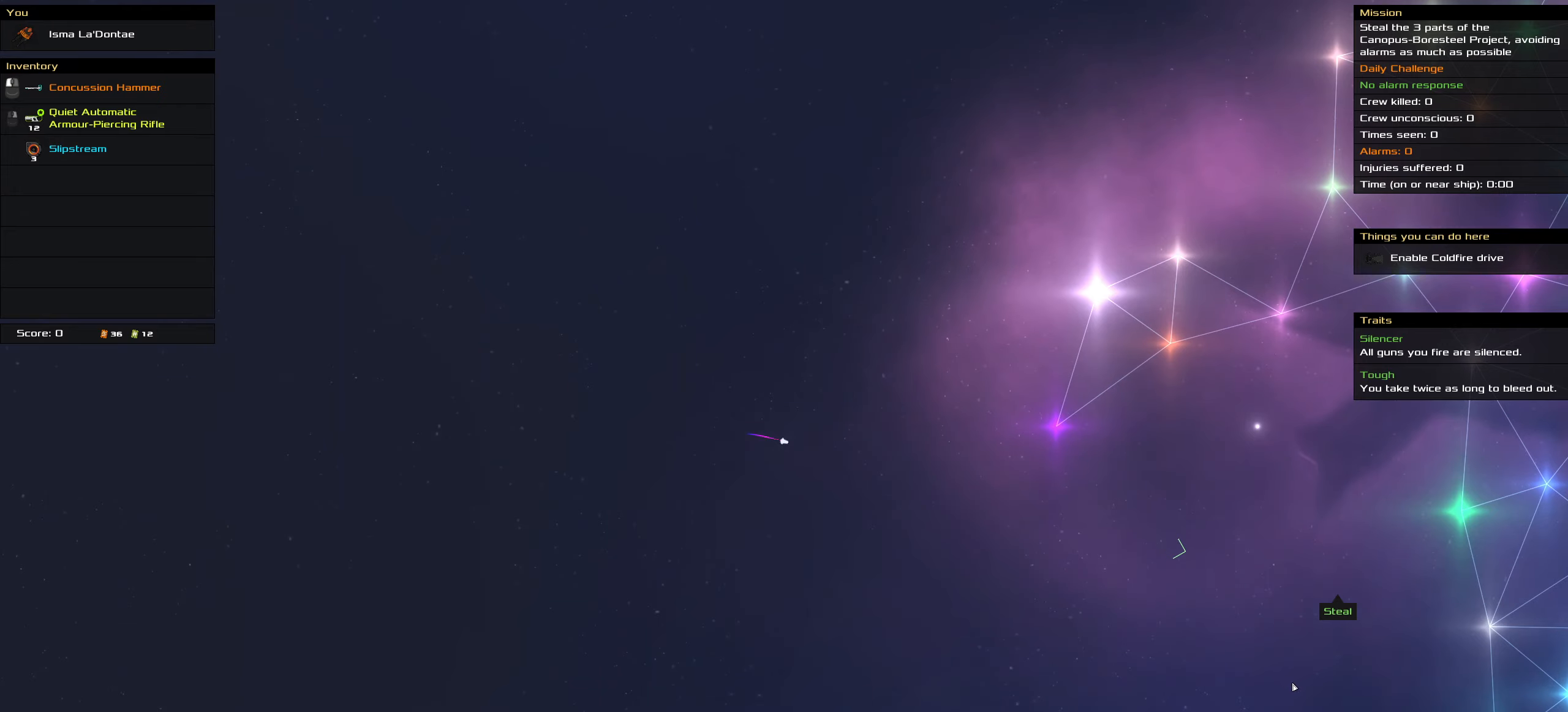
{"keys": [], "mouse": [], "events": []}
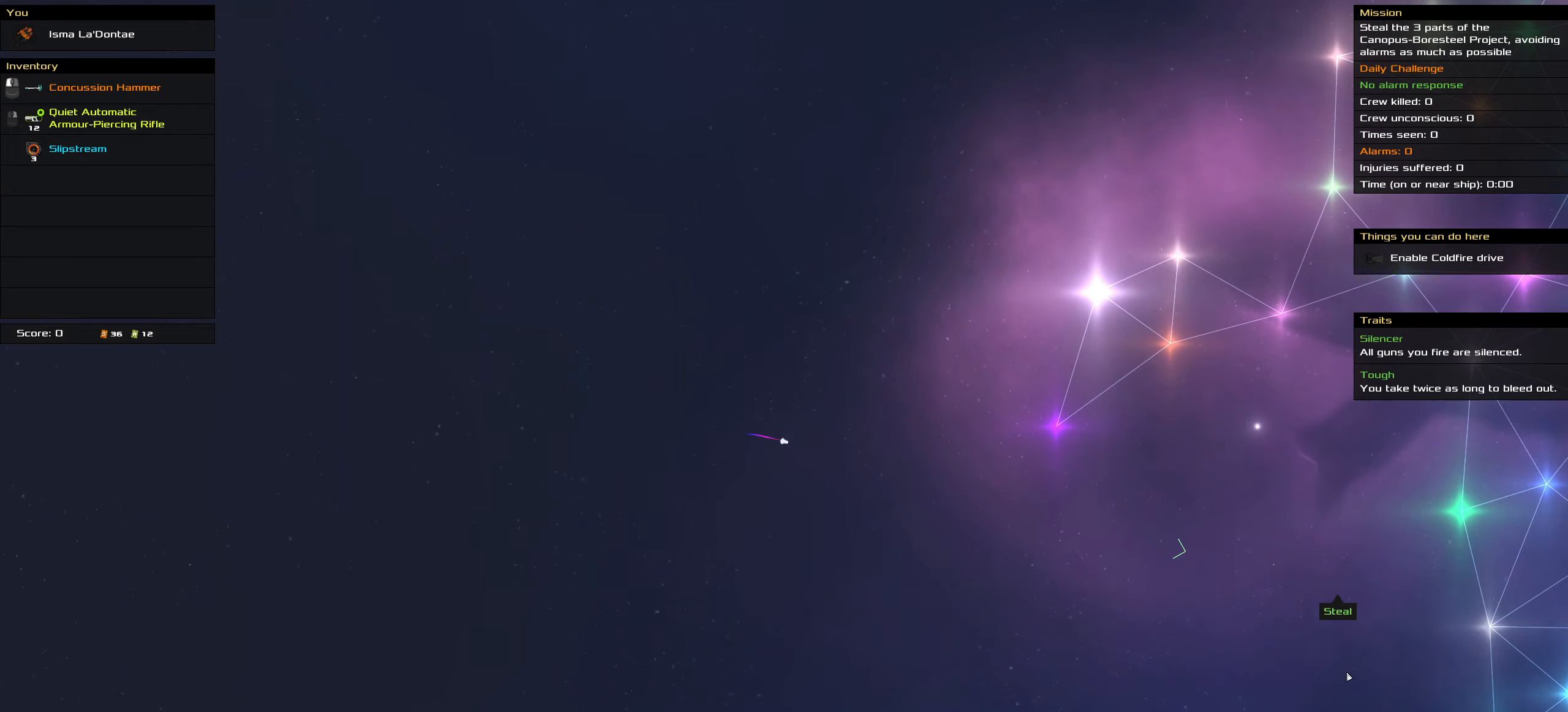
{"keys": [], "mouse": ["left"], "events": [[450, "mouse_left", "down"]]}
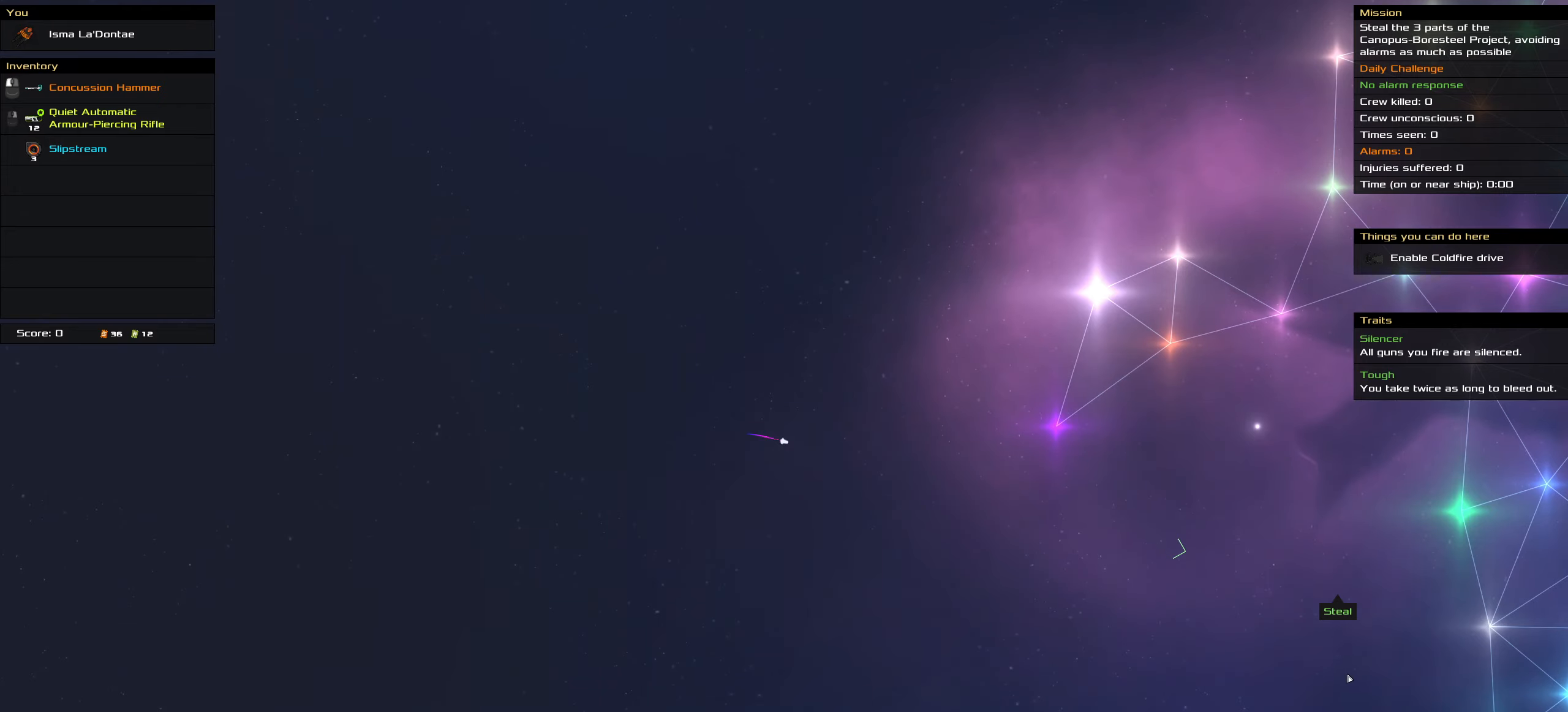
{"keys": [], "mouse": ["left"], "events": []}
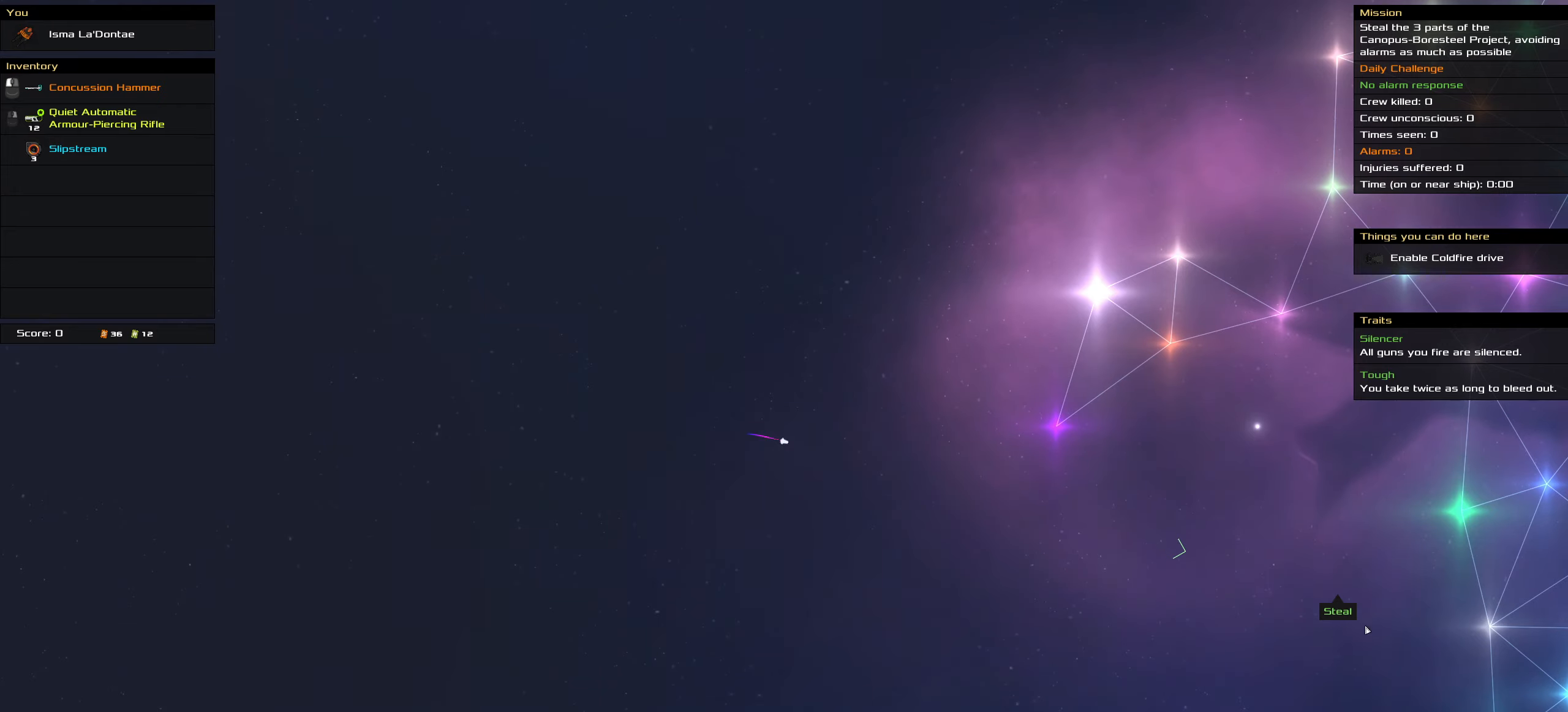
{"keys": [], "mouse": ["left"], "events": []}
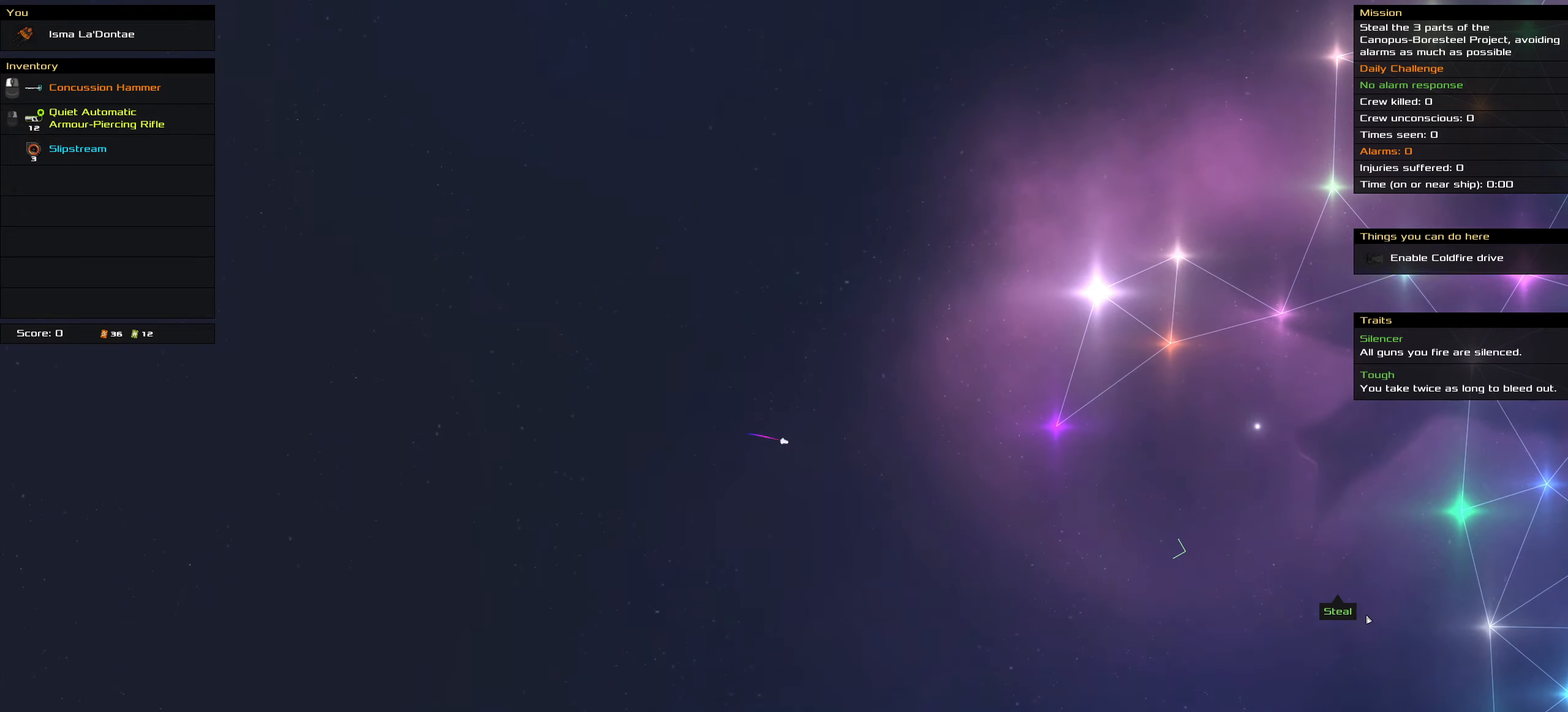
{"keys": [], "mouse": ["left"], "events": []}
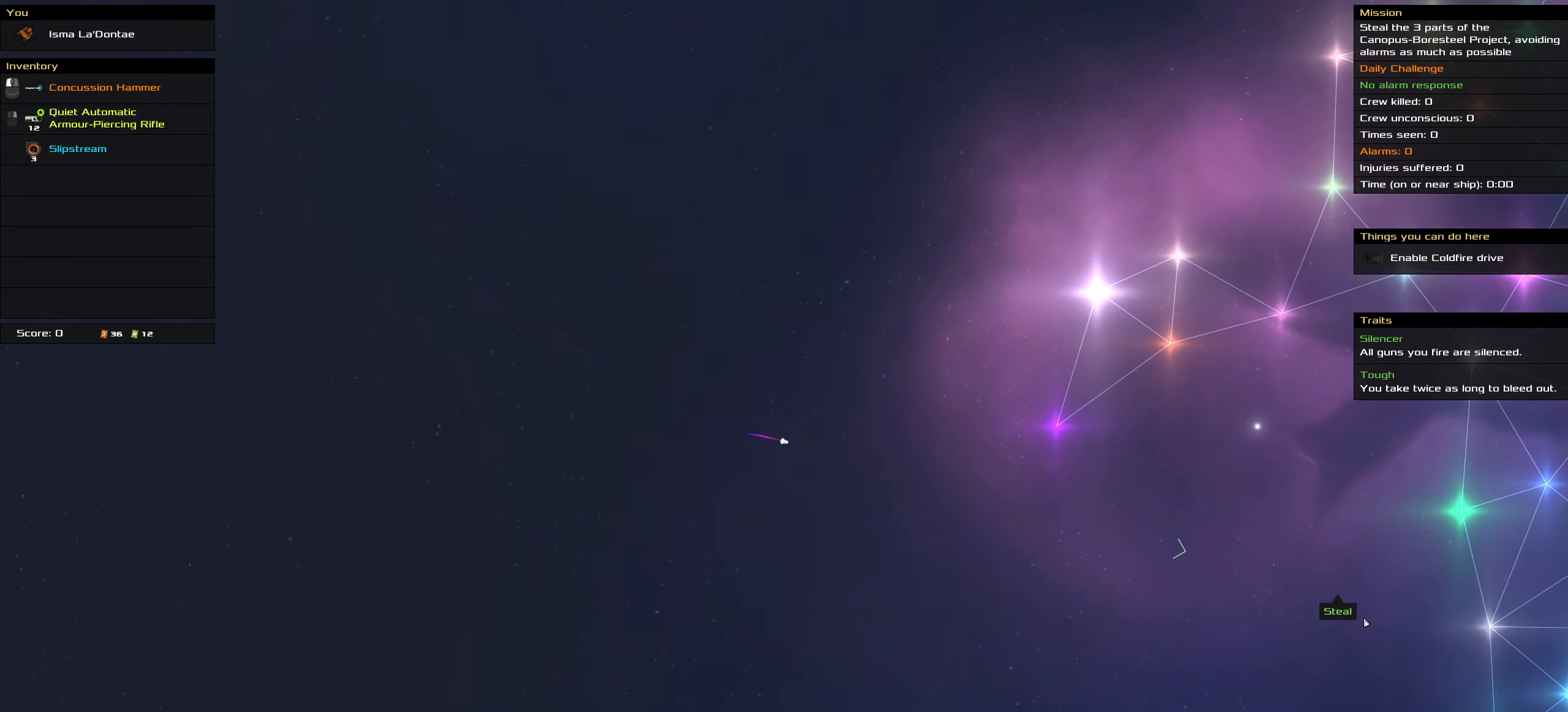
{"keys": [], "mouse": ["left"], "events": []}